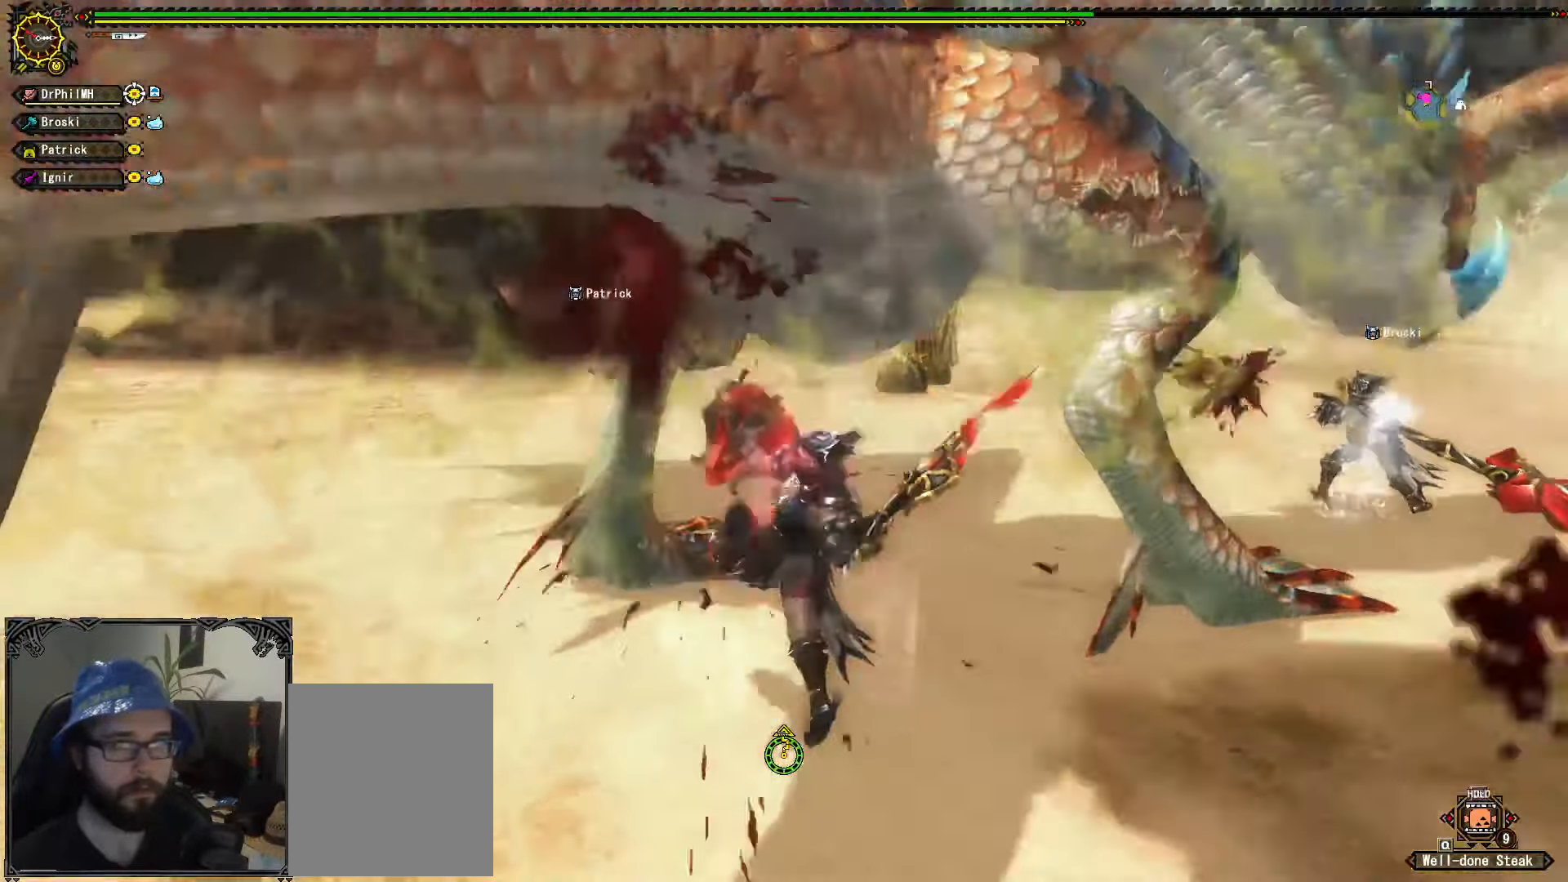
Gameplay with a controller (Xbox layout); each line is a JSON object with the inputs held at the frame after it. "events" lists button and stick changes between this image and that frame as [ms after this image, input, new state], when the widget could be followed in between. Not read: START.
{"buttons": ["A", "R1"], "left_stick": "down", "right_stick": "center", "events": [[83, "left_stick", "down"], [250, "A", "down"], [250, "R1", "down"], [350, "A", "up"], [416, "A", "down"]]}
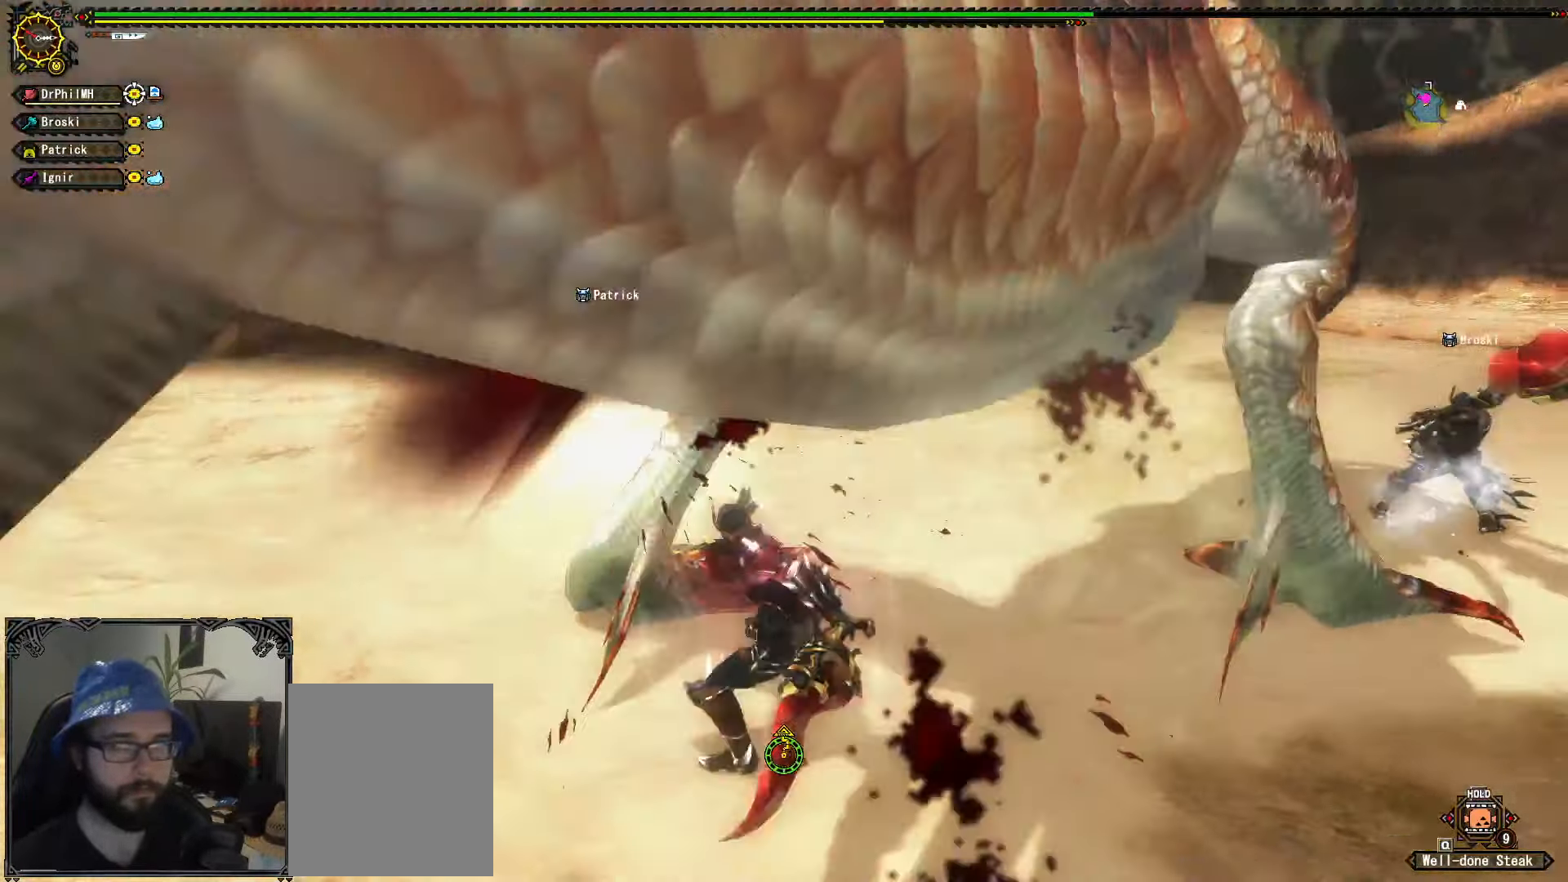
{"buttons": [], "left_stick": "right", "right_stick": "center", "events": [[16, "A", "up"], [83, "A", "down"], [183, "A", "up"], [216, "R1", "up"], [266, "left_stick", "right"], [383, "B", "down"], [466, "B", "up"]]}
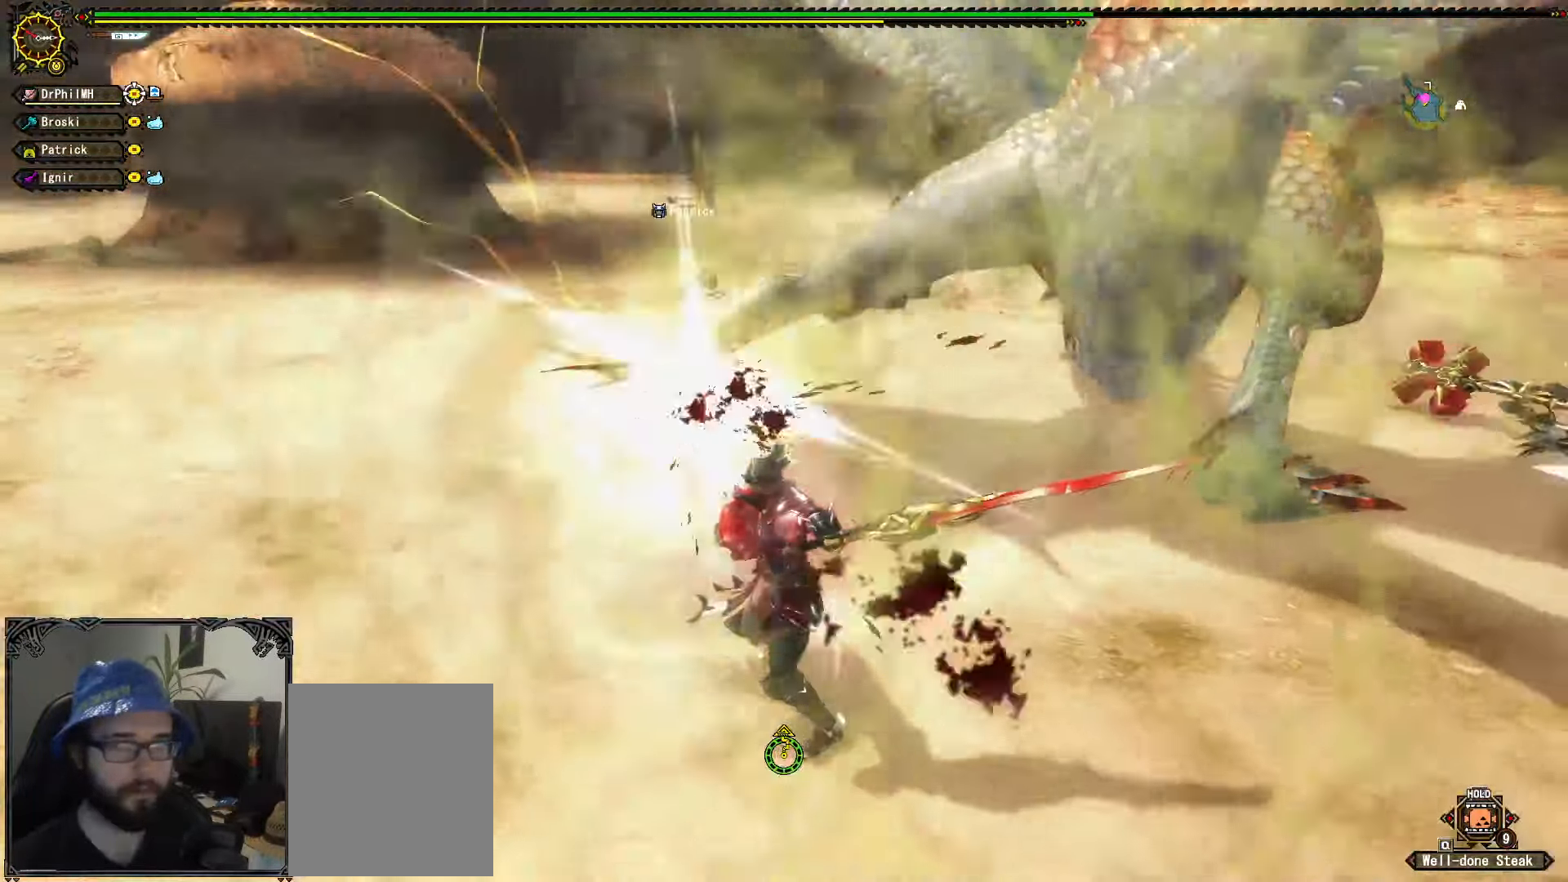
{"buttons": [], "left_stick": "up-right", "right_stick": "center", "events": [[50, "B", "down"], [100, "left_stick", "up-right"], [117, "B", "up"], [200, "B", "down"], [283, "B", "up"], [367, "B", "down"], [433, "B", "up"]]}
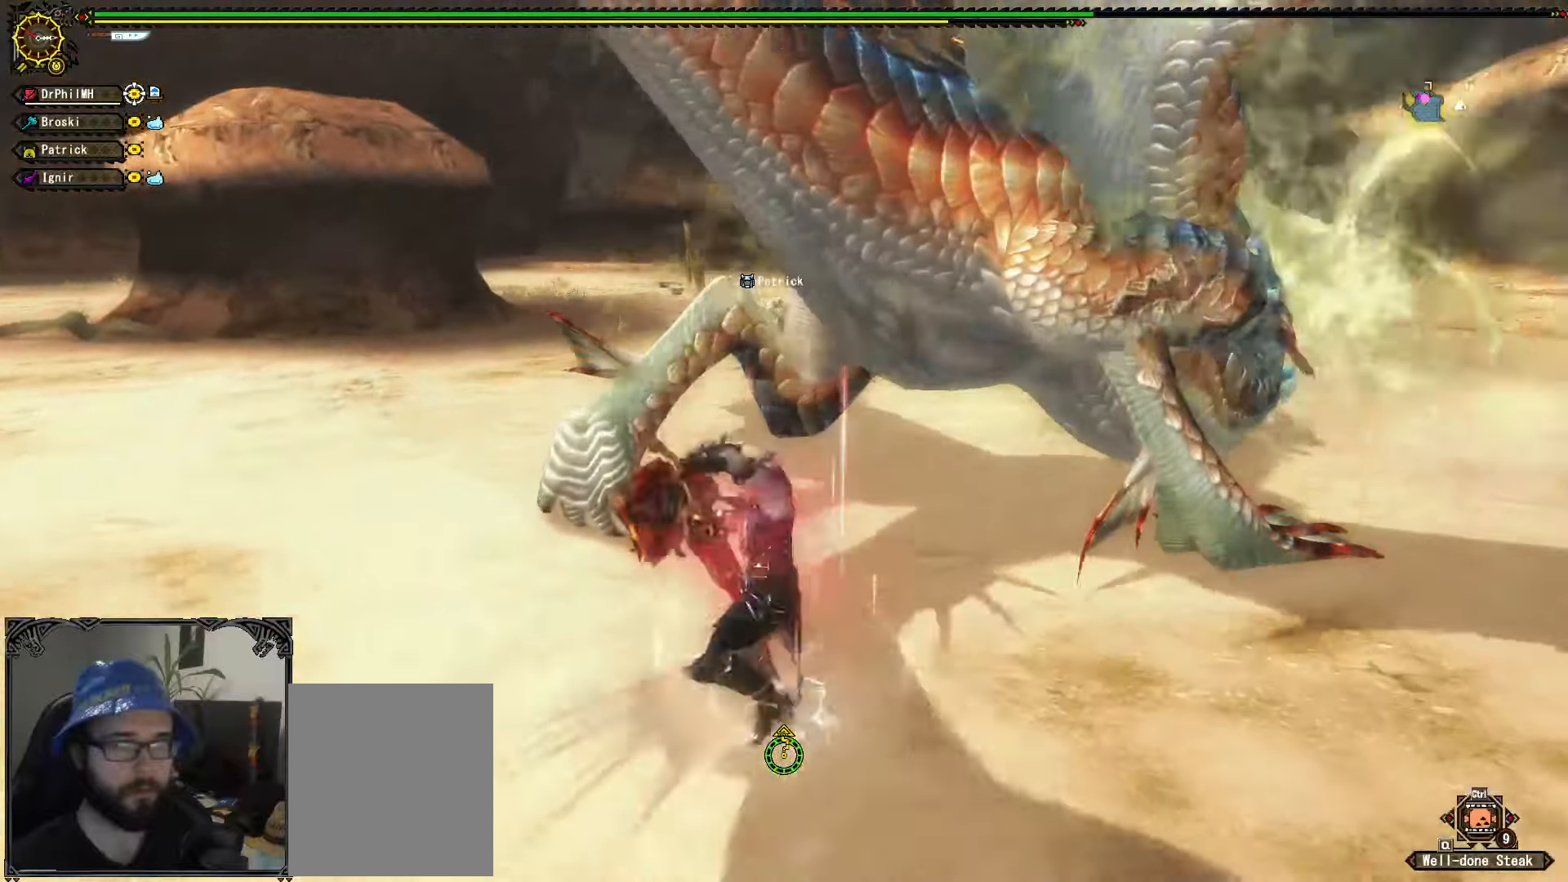
{"buttons": ["R1"], "left_stick": "left", "right_stick": "center", "events": [[100, "left_stick", "center"], [117, "right_stick", "right"], [217, "right_stick", "center"], [250, "left_stick", "left"], [367, "R1", "down"], [383, "A", "down"], [450, "A", "up"]]}
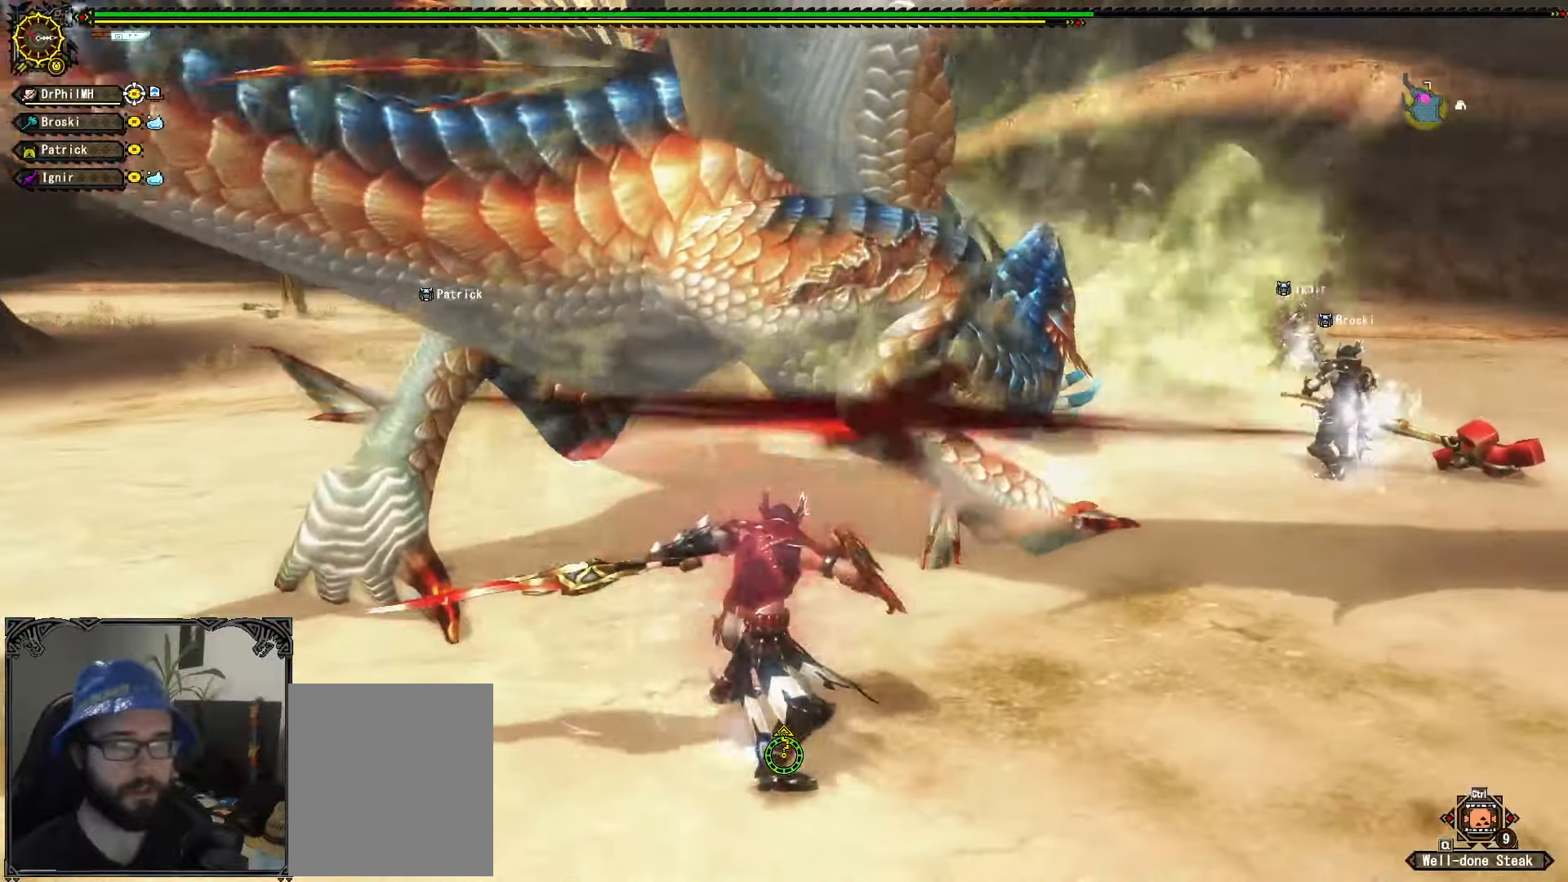
{"buttons": [], "left_stick": "up-left", "right_stick": "center", "events": [[17, "A", "down"], [100, "A", "up"], [167, "A", "down"], [433, "A", "up"], [433, "R1", "up"], [433, "left_stick", "up-left"]]}
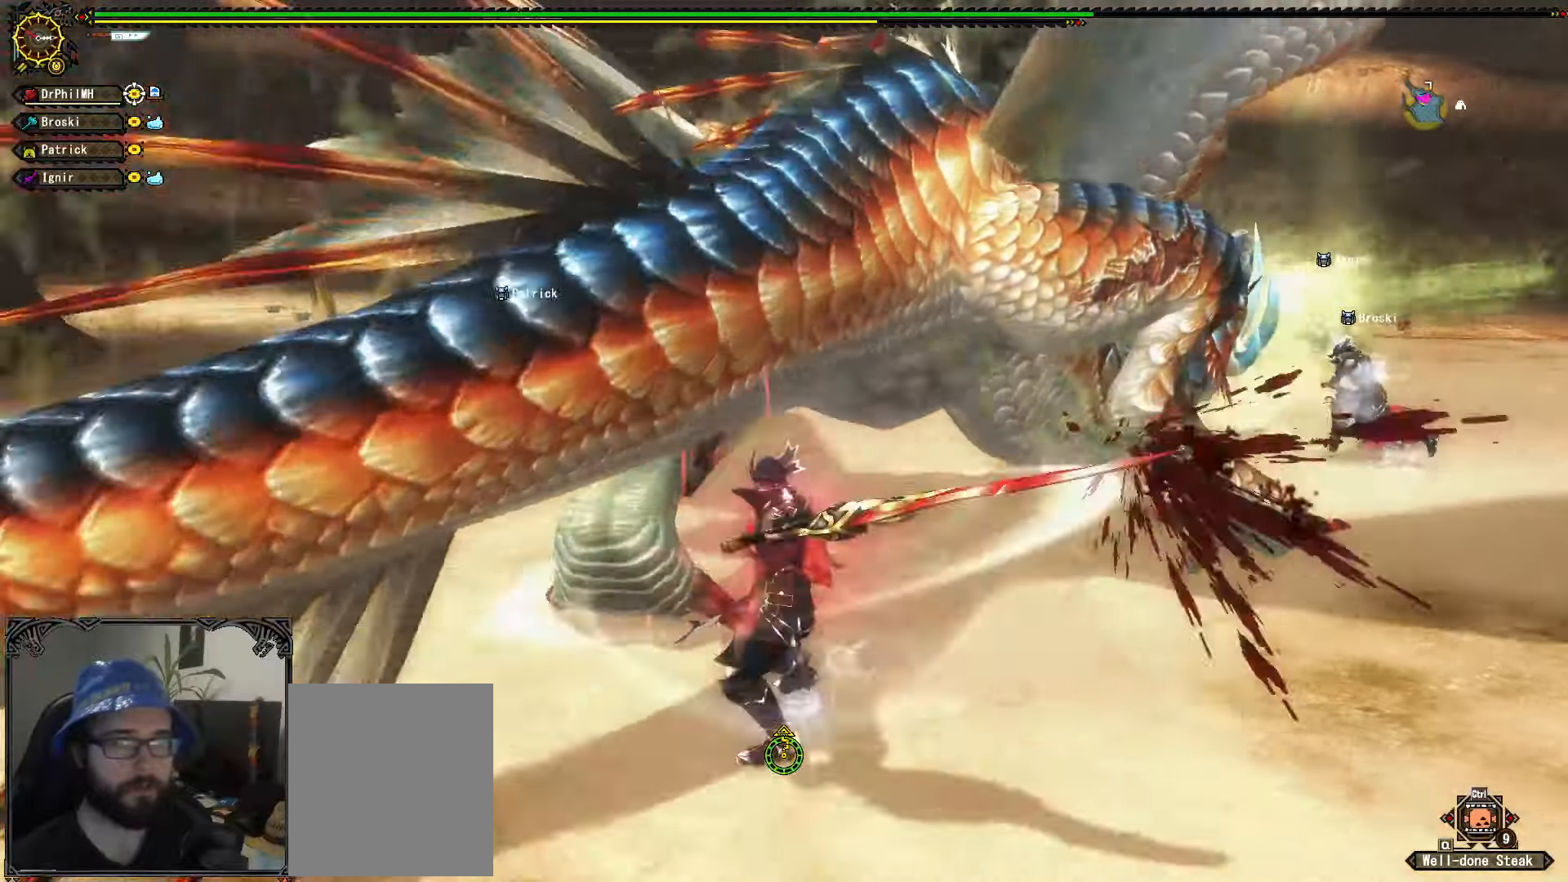
{"buttons": [], "left_stick": "up", "right_stick": "center", "events": [[17, "left_stick", "up"], [100, "B", "down"], [167, "B", "up"], [233, "B", "down"], [300, "B", "up"], [367, "B", "down"], [450, "B", "up"]]}
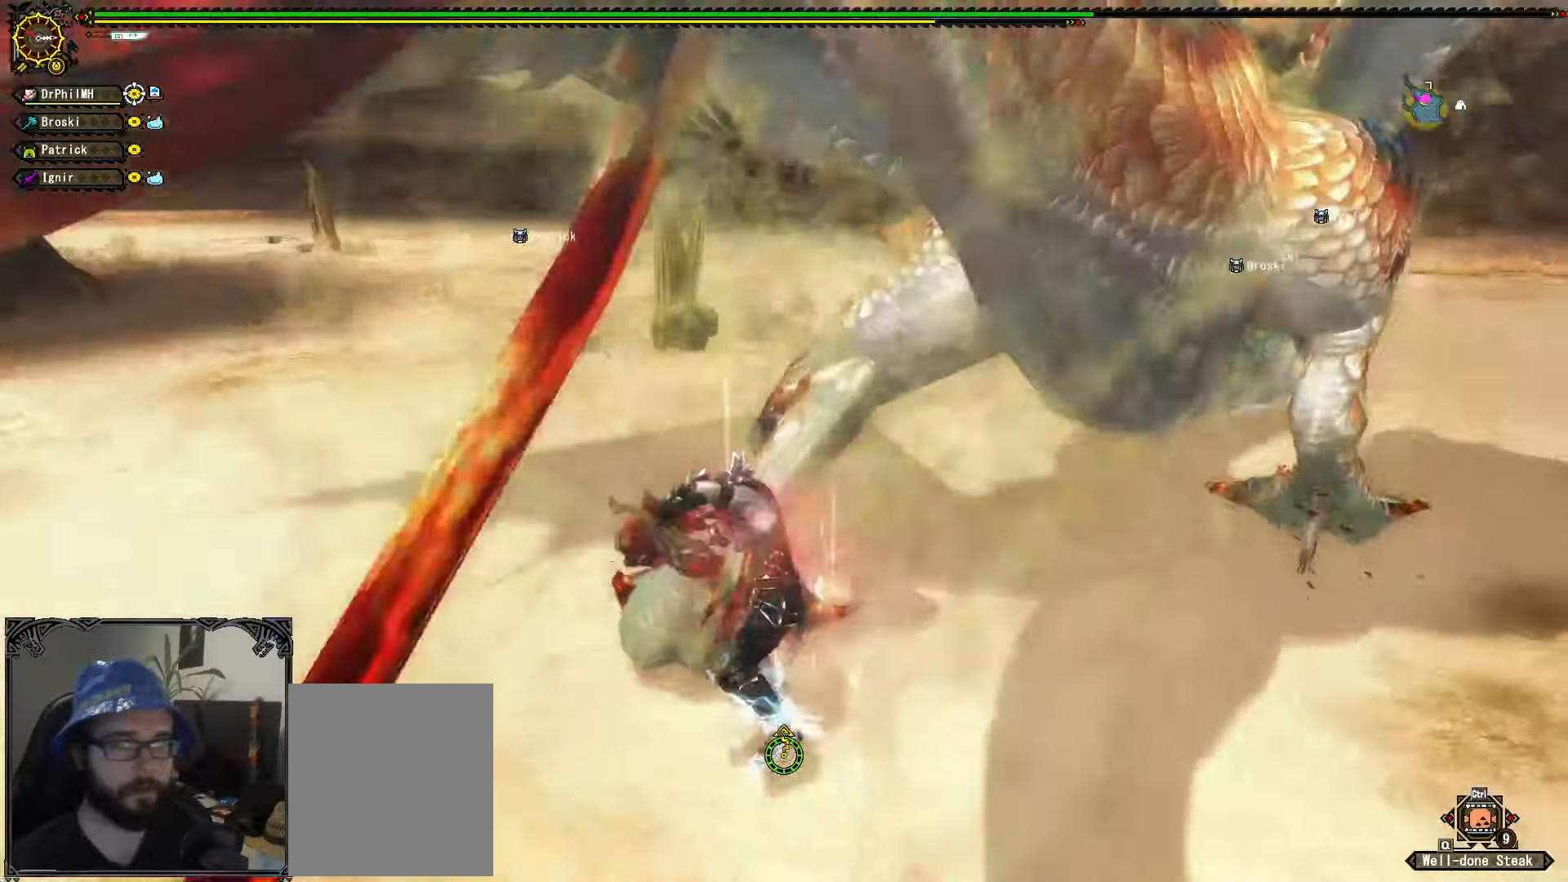
{"buttons": [], "left_stick": "down", "right_stick": "center", "events": [[50, "left_stick", "center"], [100, "right_stick", "right"], [267, "right_stick", "center"], [300, "left_stick", "down"]]}
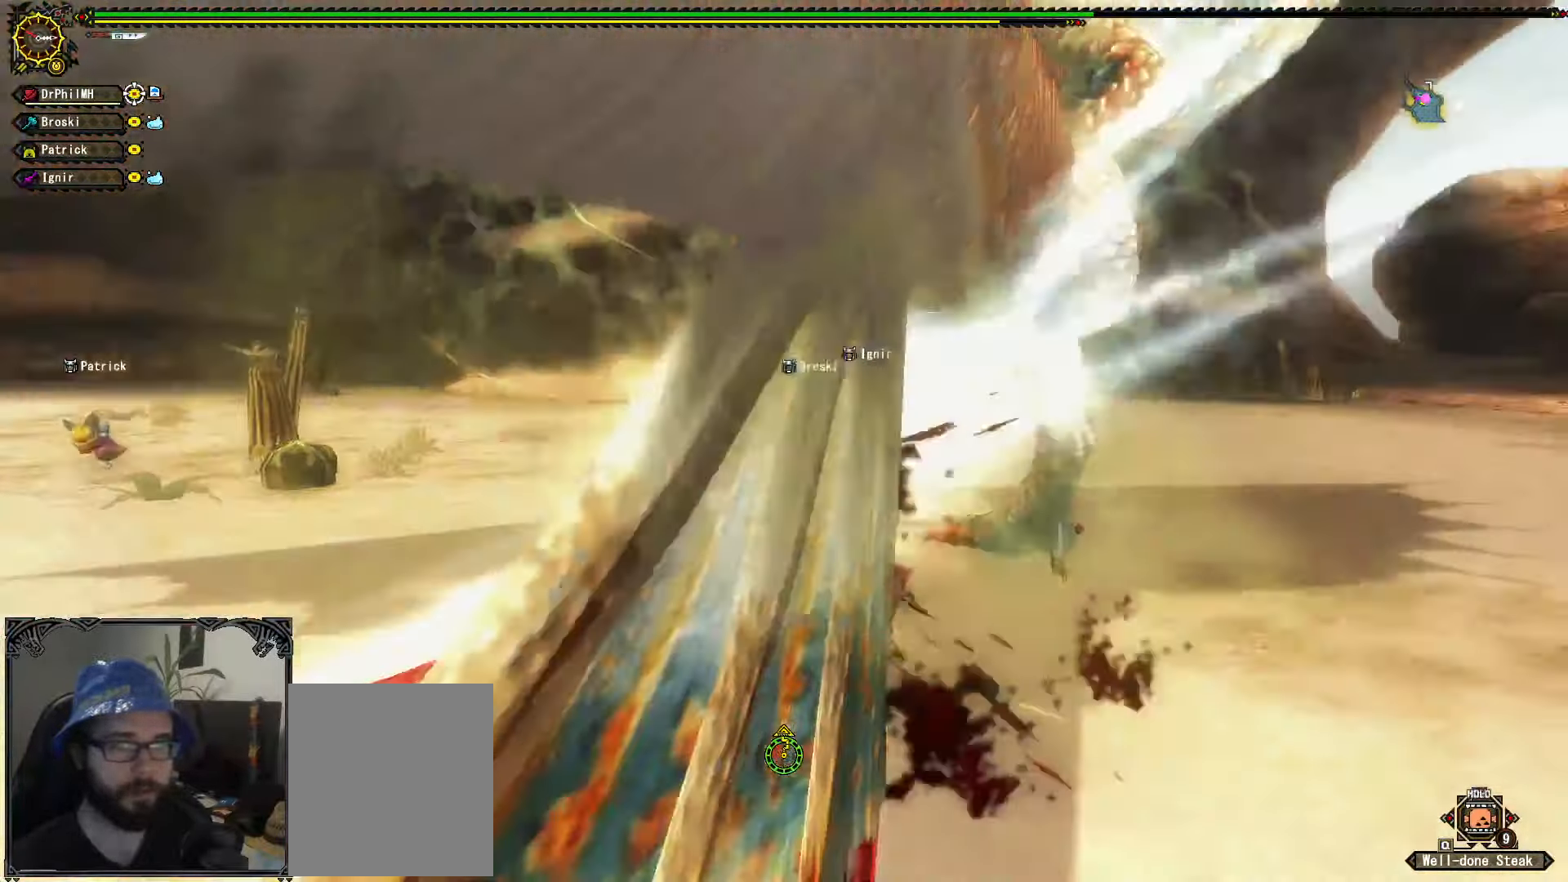
{"buttons": [], "left_stick": "up", "right_stick": "center", "events": [[17, "R1", "down"], [33, "A", "down"], [117, "A", "up"], [183, "A", "down"], [283, "A", "up"], [333, "A", "down"], [450, "A", "up"], [450, "R1", "up"], [450, "left_stick", "center"], [500, "left_stick", "up"]]}
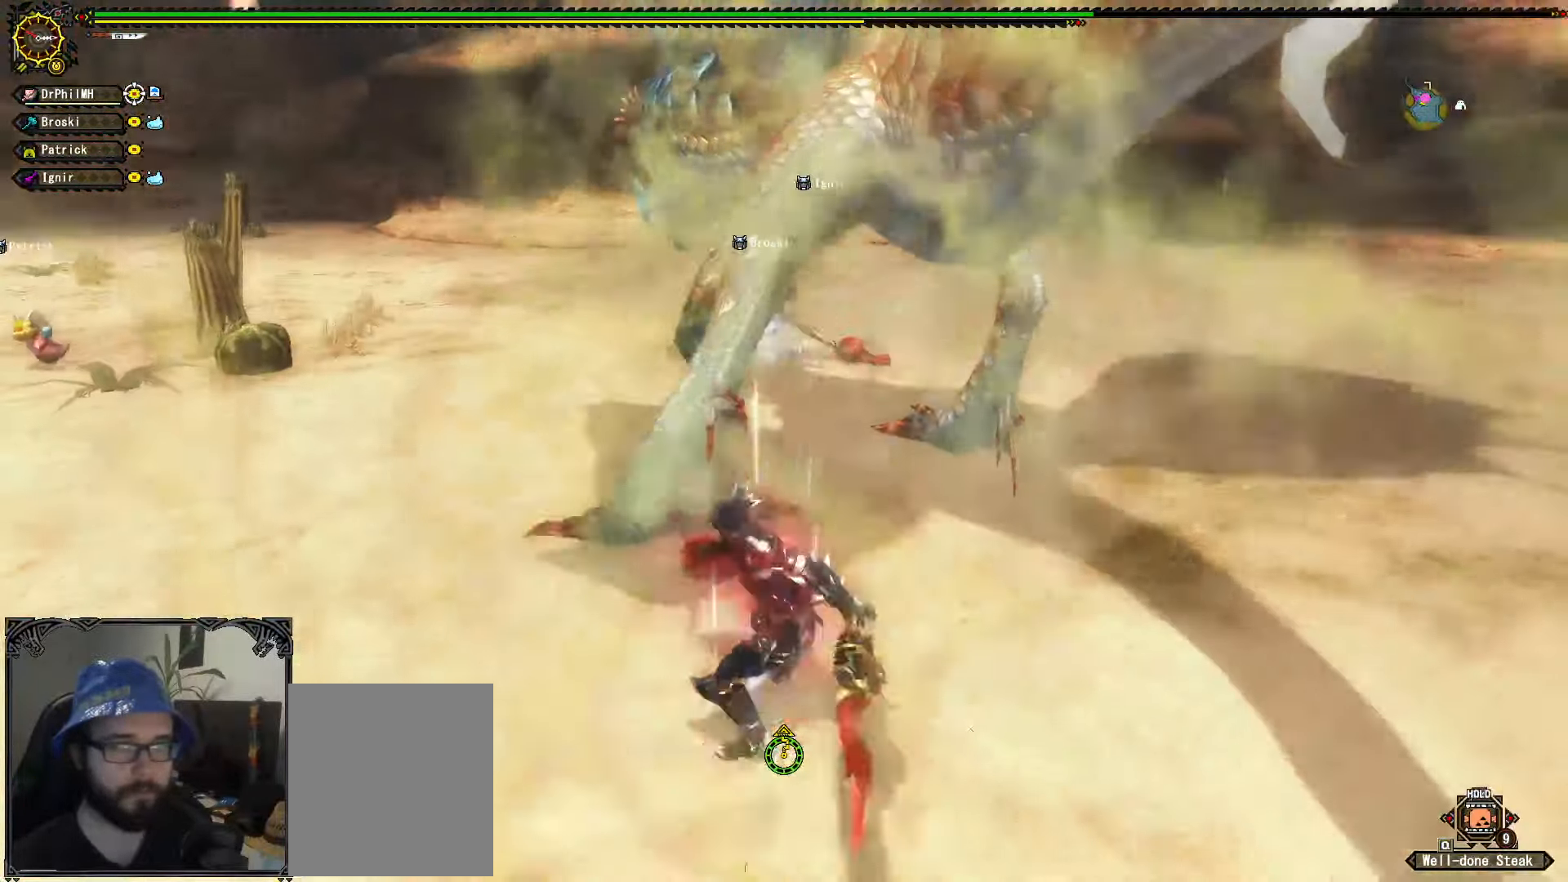
{"buttons": [], "left_stick": "up", "right_stick": "center", "events": [[250, "B", "down"], [333, "B", "up"], [400, "B", "down"], [467, "B", "up"]]}
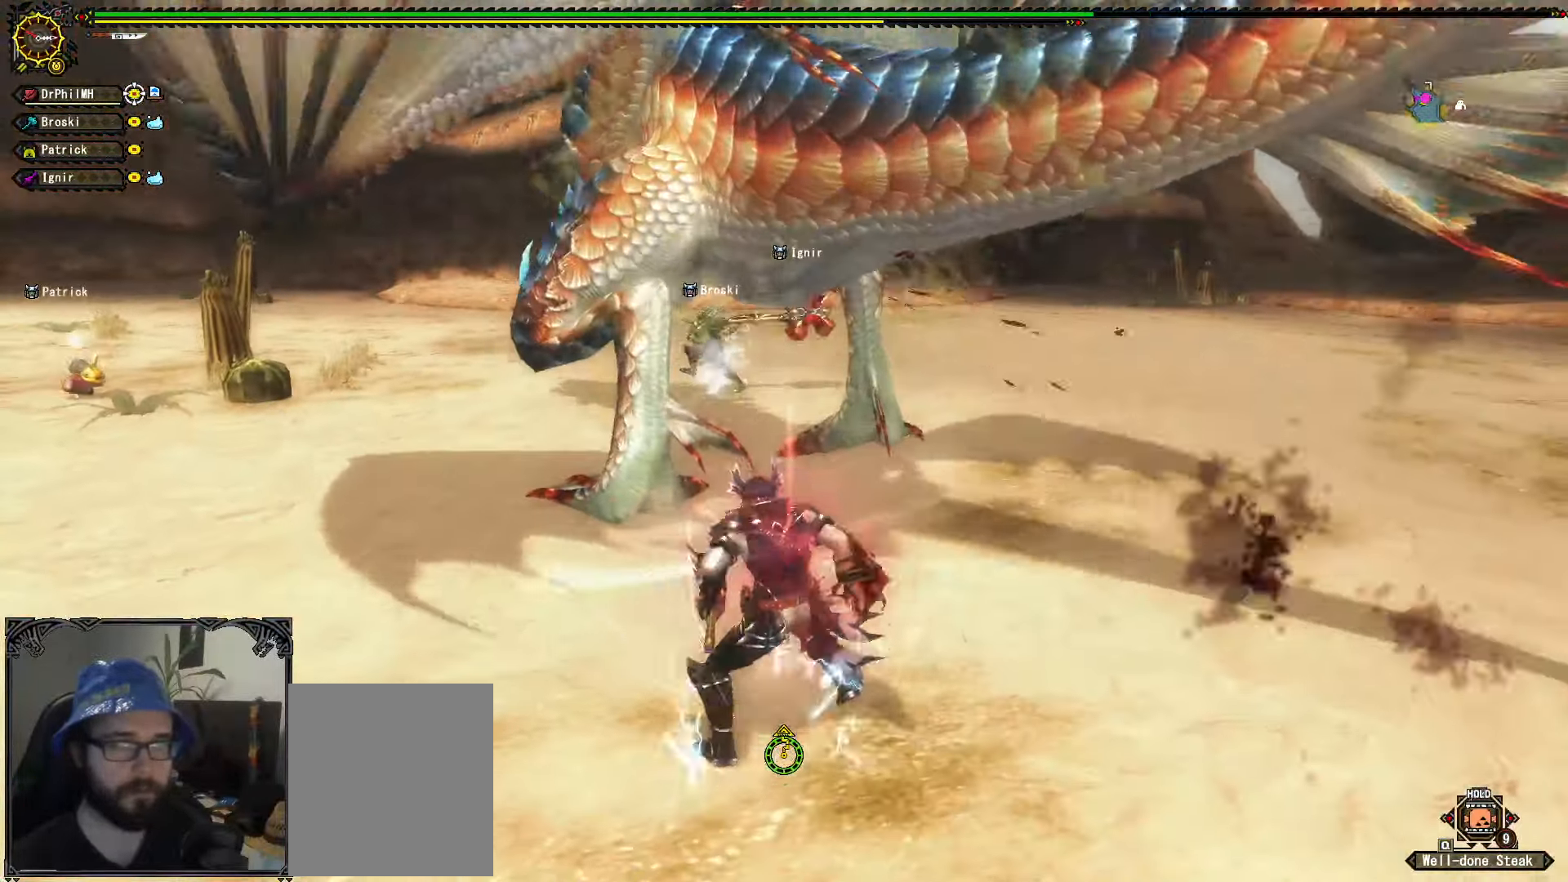
{"buttons": [], "left_stick": "center", "right_stick": "center", "events": [[67, "B", "down"], [133, "B", "up"], [350, "left_stick", "center"]]}
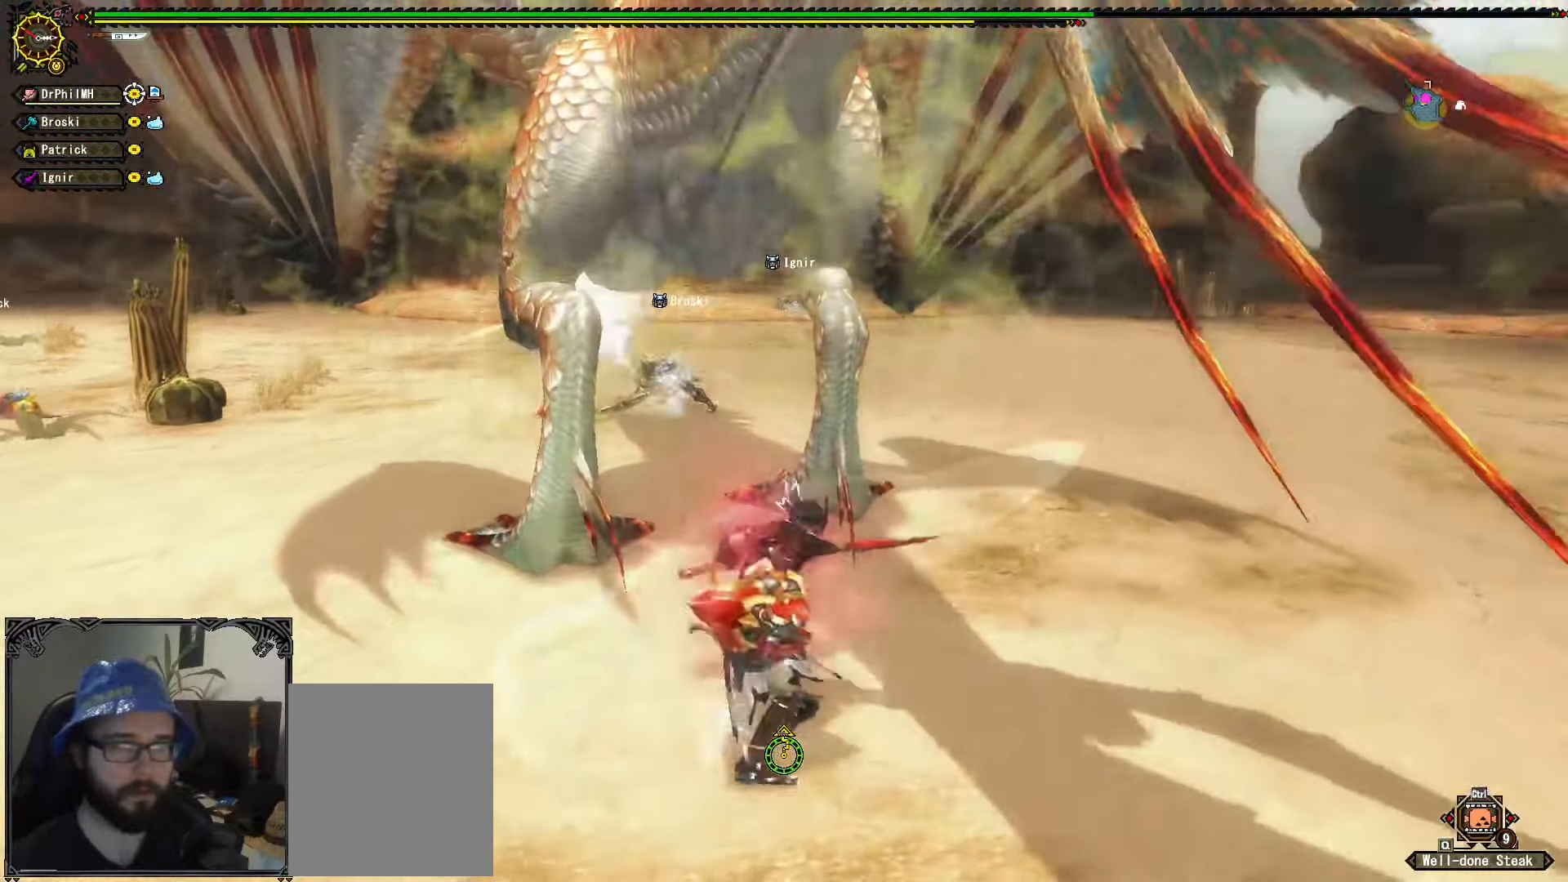
{"buttons": ["A", "R1"], "left_stick": "right", "right_stick": "center", "events": [[100, "left_stick", "right"], [250, "R1", "down"], [283, "A", "down"]]}
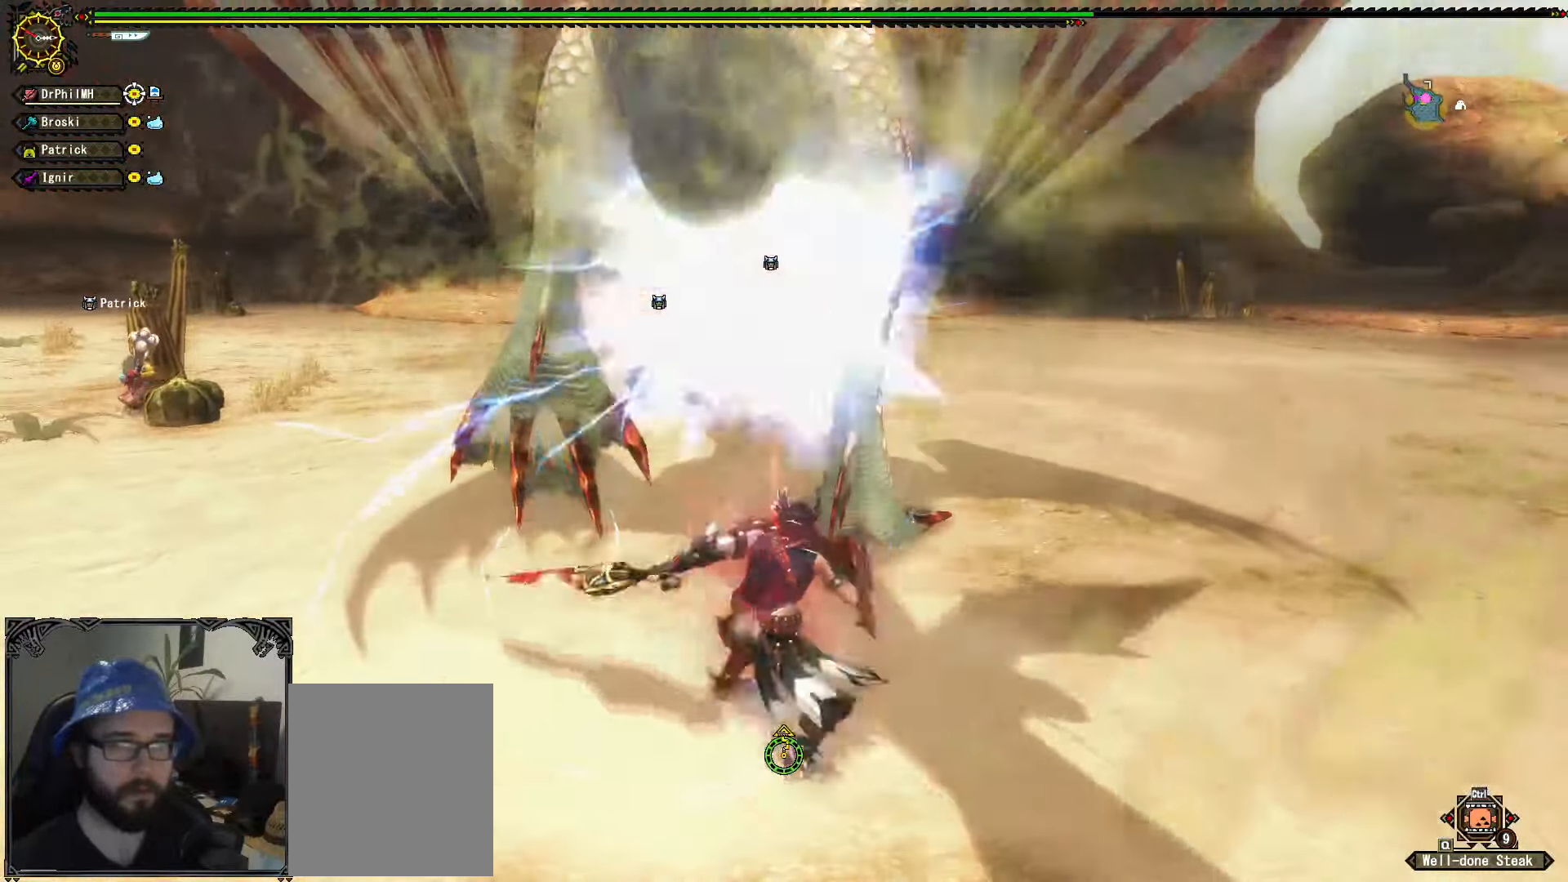
{"buttons": [], "left_stick": "up-left", "right_stick": "center", "events": [[50, "A", "up"], [133, "R1", "up"], [150, "left_stick", "center"], [250, "left_stick", "up-left"], [383, "B", "down"], [450, "B", "up"]]}
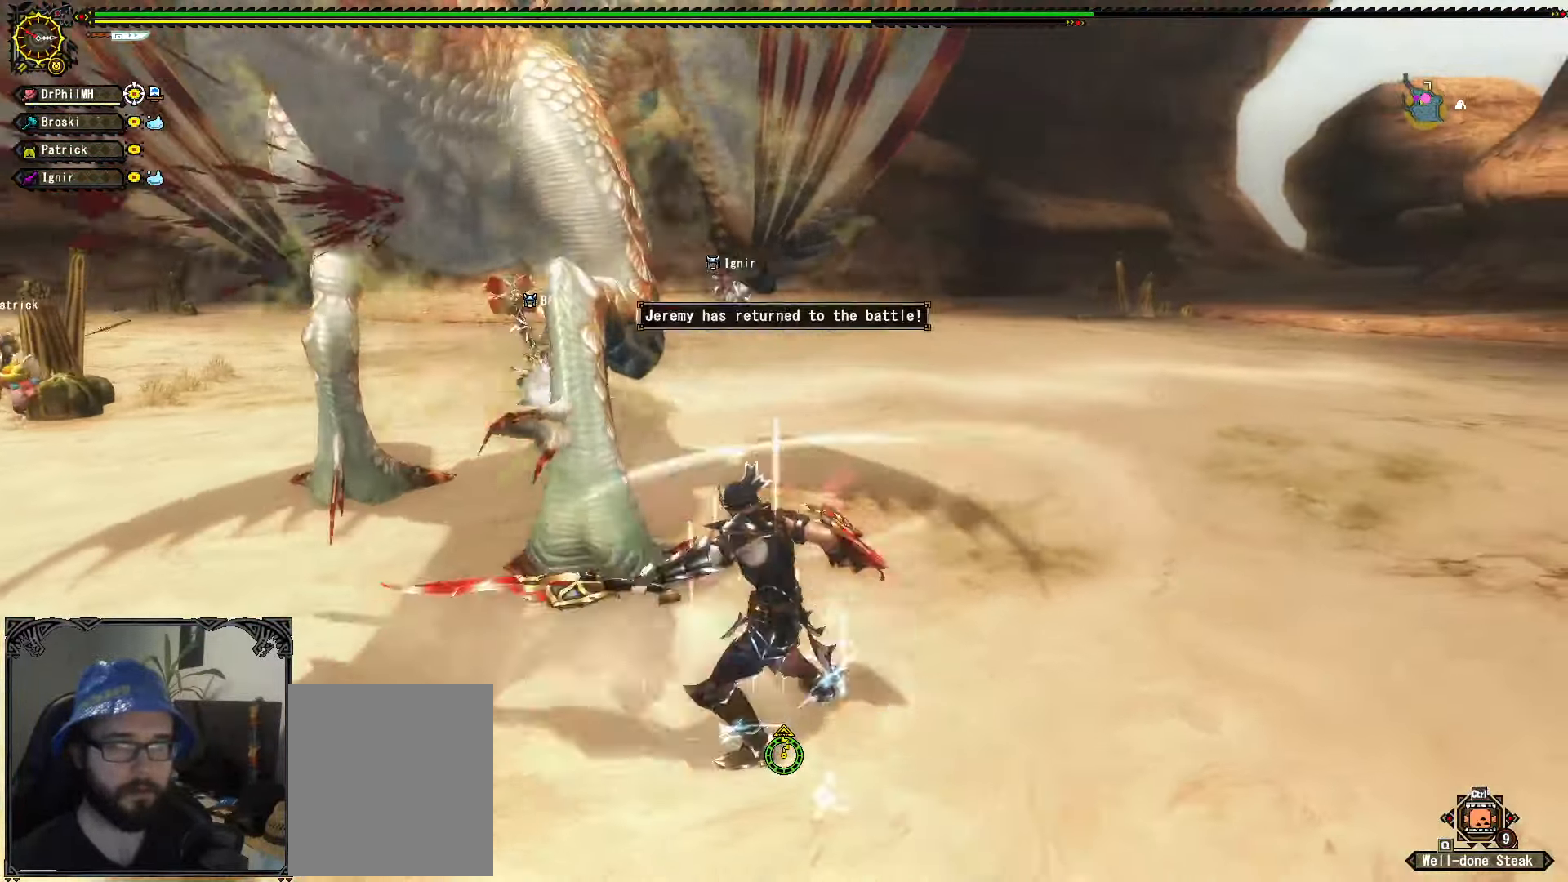
{"buttons": [], "left_stick": "center", "right_stick": "center", "events": [[33, "B", "down"], [100, "B", "up"], [167, "B", "down"], [234, "B", "up"], [317, "left_stick", "center"]]}
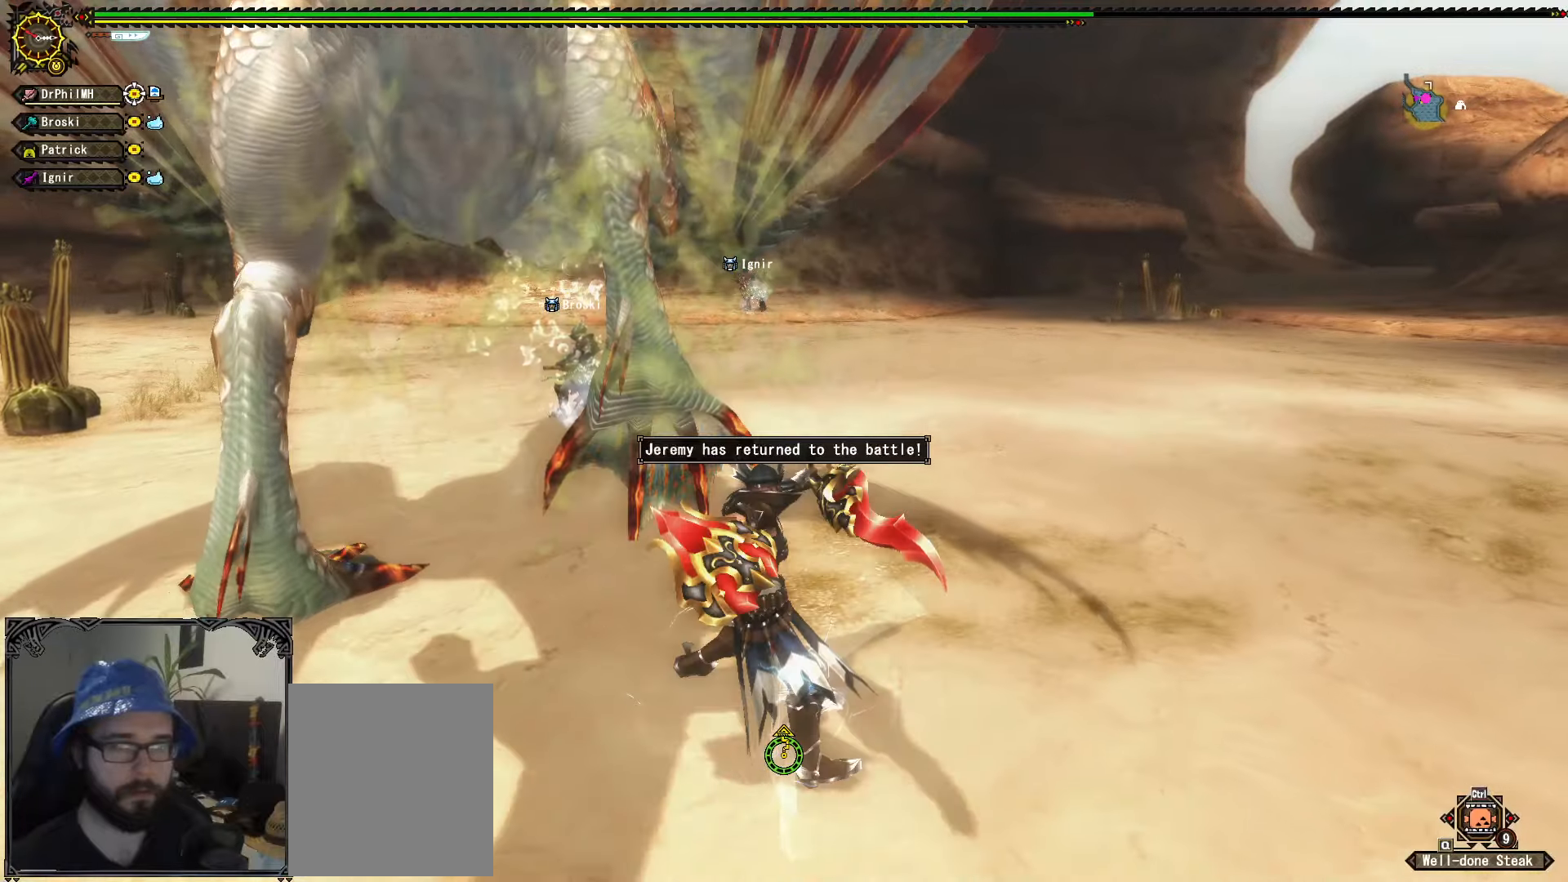
{"buttons": ["A", "R1"], "left_stick": "right", "right_stick": "center", "events": [[67, "left_stick", "right"], [250, "R1", "down"], [267, "A", "down"], [367, "A", "up"], [434, "A", "down"]]}
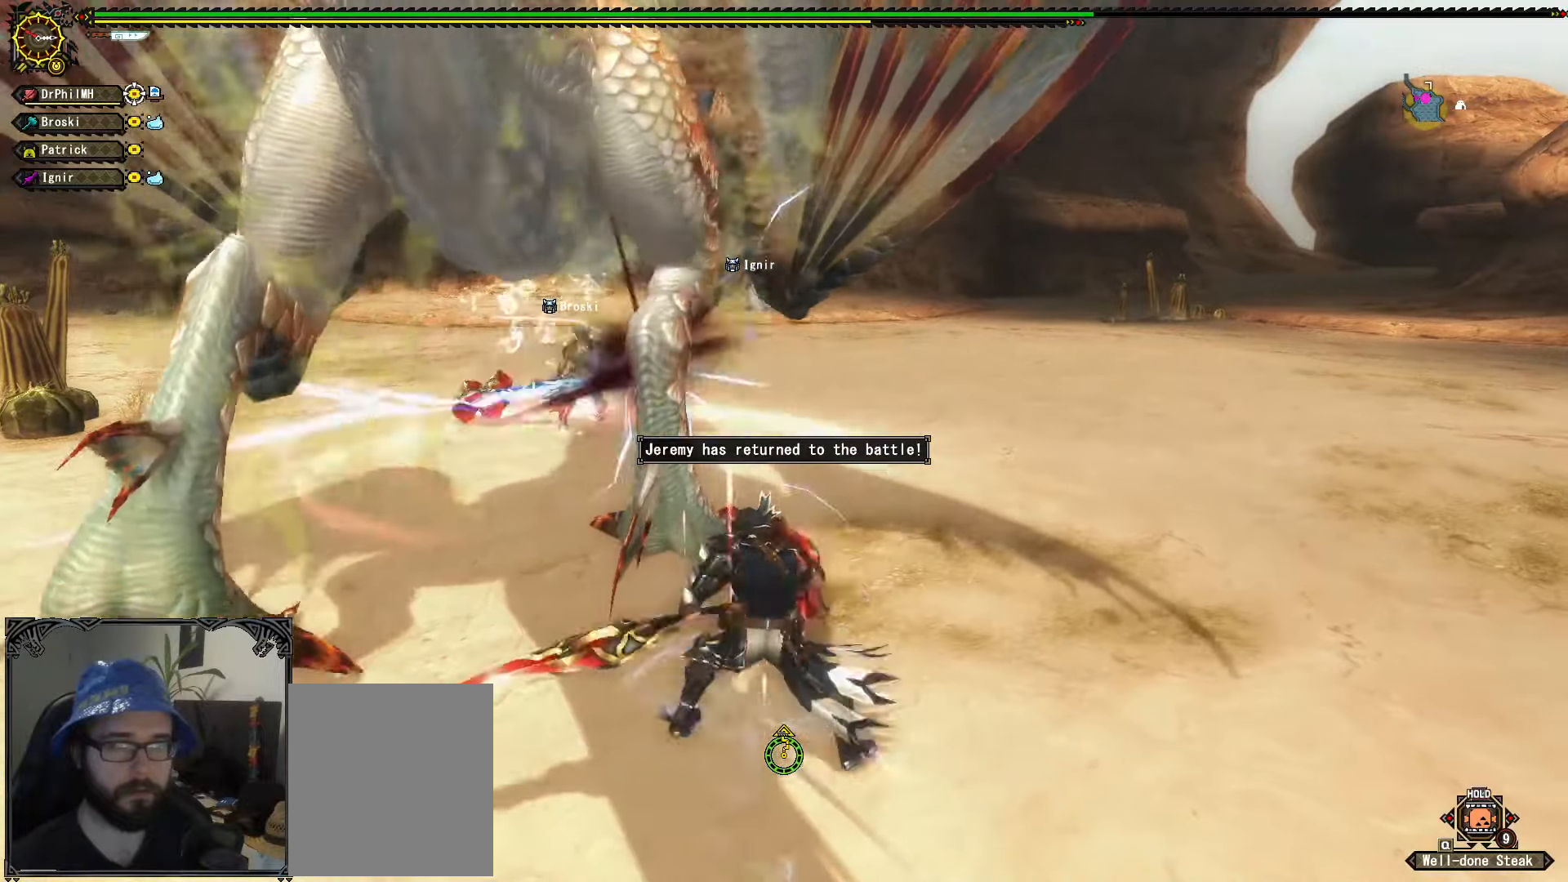
{"buttons": [], "left_stick": "center", "right_stick": "left", "events": [[17, "A", "up"], [67, "A", "down"], [167, "A", "up"], [200, "R1", "up"], [334, "left_stick", "center"], [334, "right_stick", "left"]]}
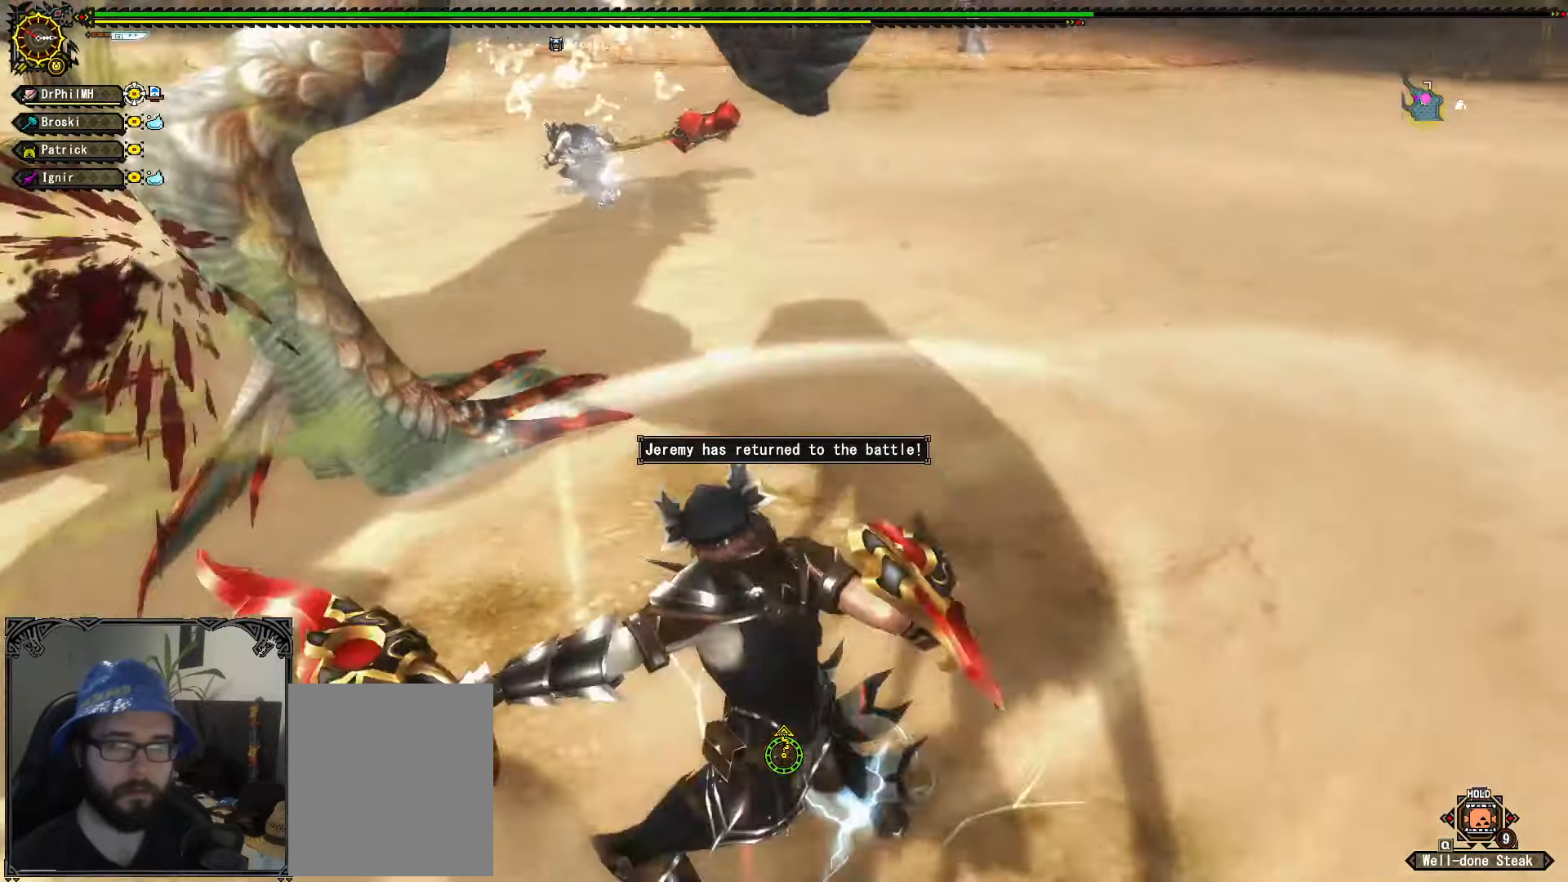
{"buttons": [], "left_stick": "down", "right_stick": "center", "events": [[50, "right_stick", "center"], [234, "right_stick", "up"], [317, "right_stick", "center"], [384, "left_stick", "down"]]}
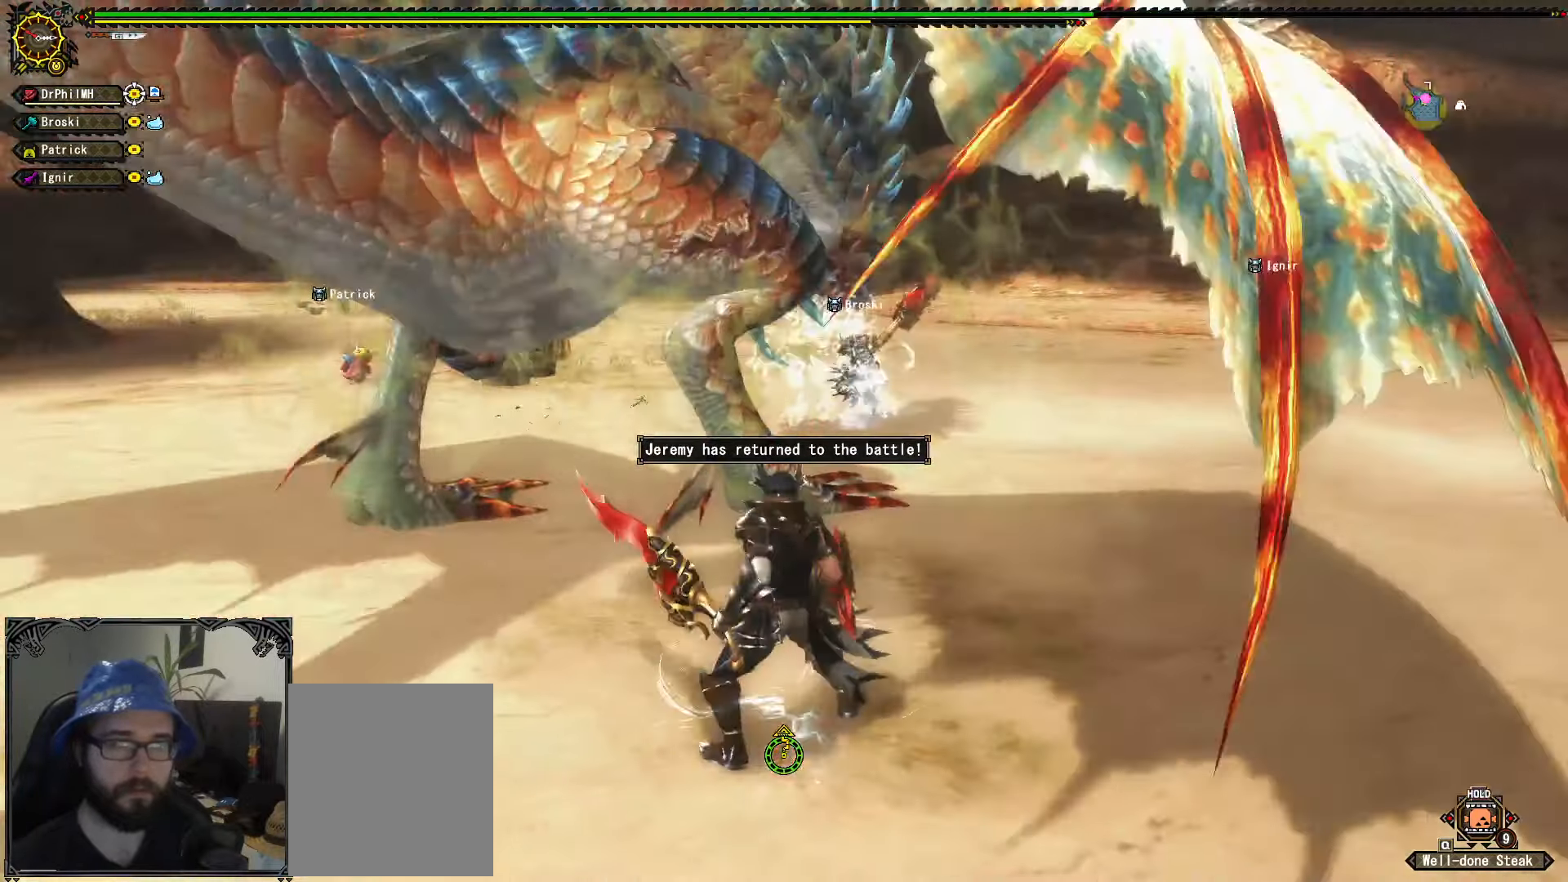
{"buttons": [], "left_stick": "down-left", "right_stick": "center", "events": [[417, "left_stick", "down-left"]]}
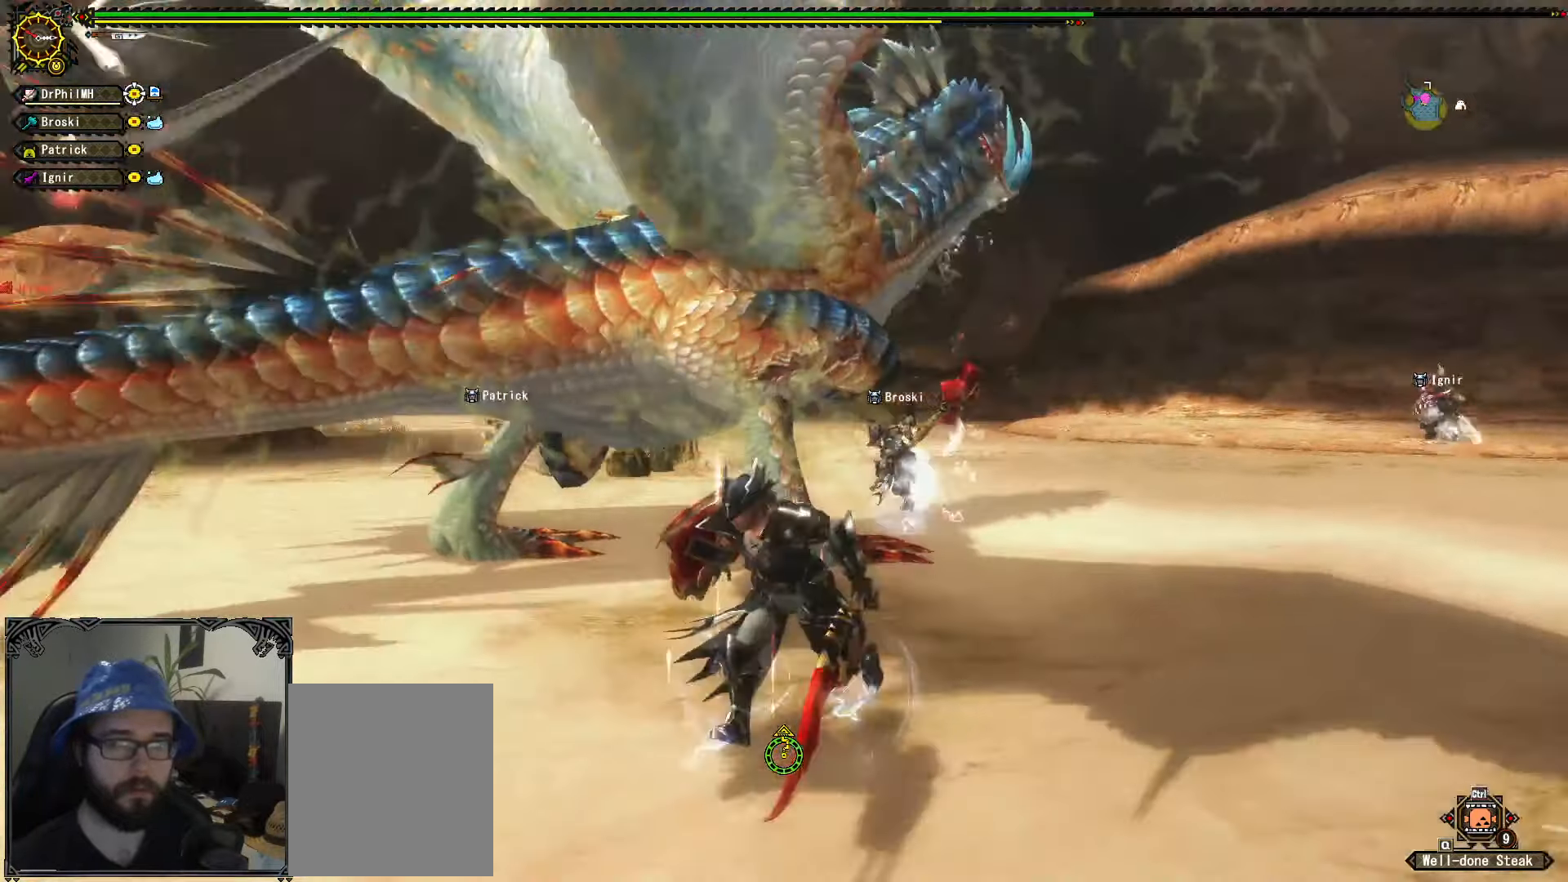
{"buttons": [], "left_stick": "down-left", "right_stick": "center", "events": []}
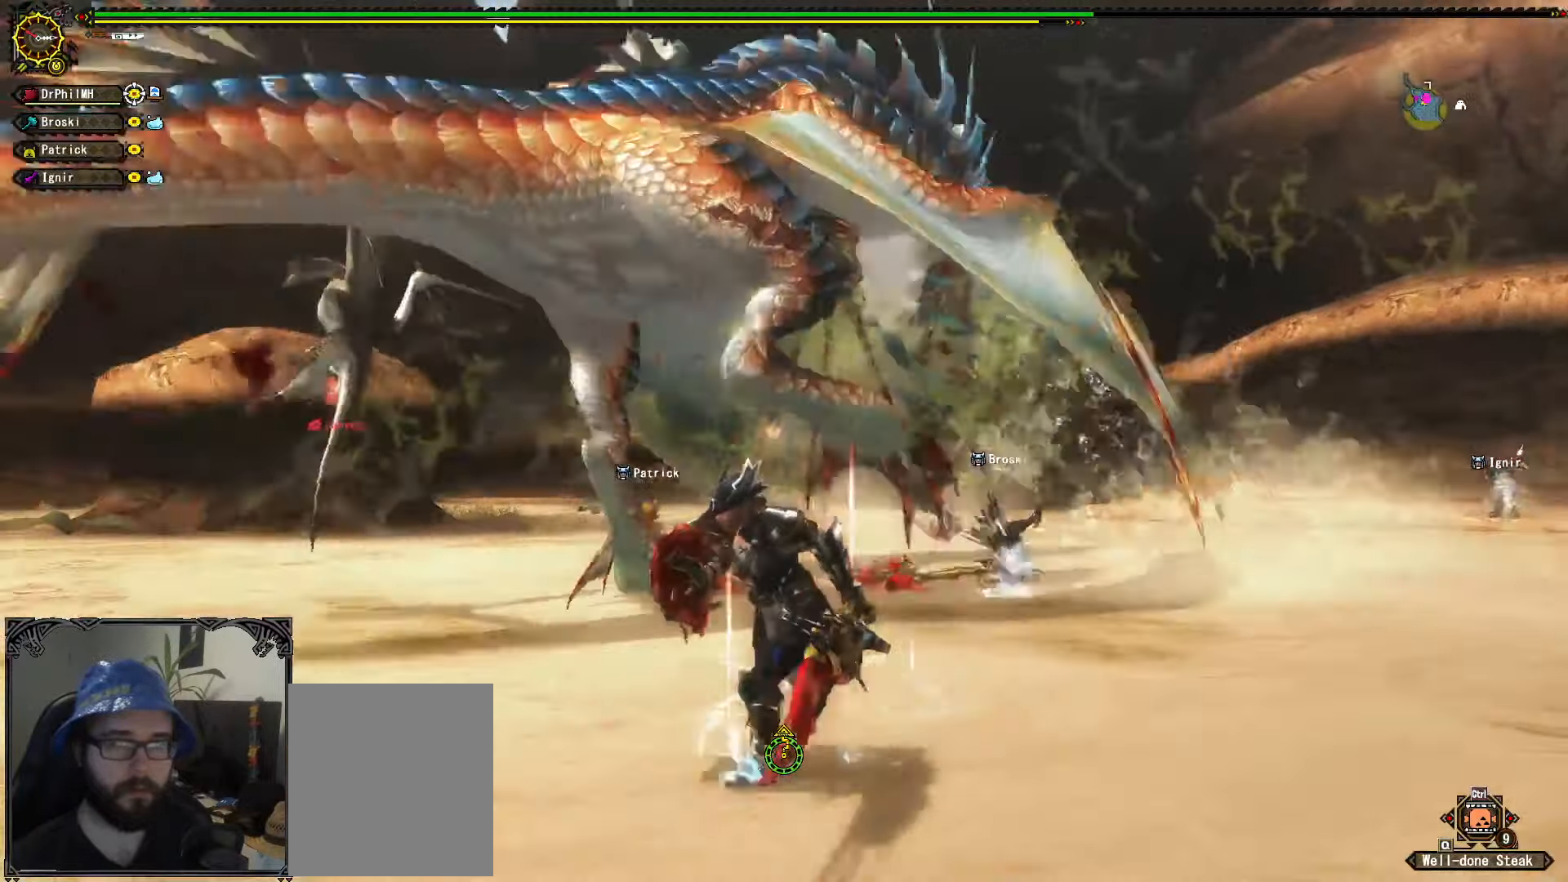
{"buttons": [], "left_stick": "up-left", "right_stick": "center", "events": [[100, "B", "down"], [100, "left_stick", "up-left"], [184, "B", "up"], [334, "right_stick", "left"], [467, "right_stick", "center"]]}
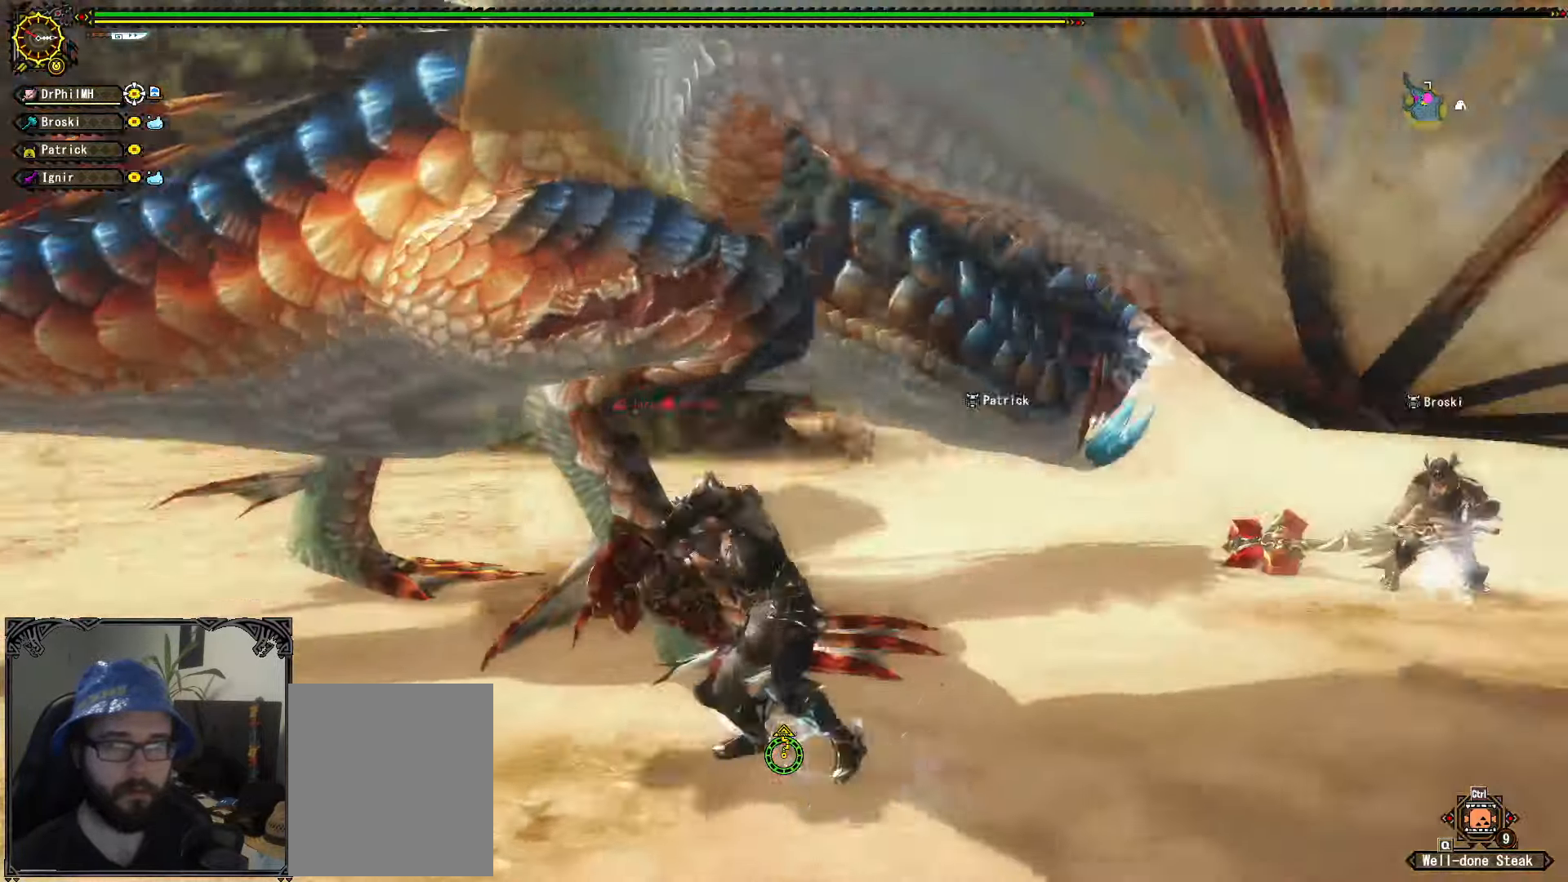
{"buttons": ["A", "R1"], "left_stick": "left", "right_stick": "center", "events": [[67, "left_stick", "center"], [400, "left_stick", "left"], [450, "A", "down"], [450, "R1", "down"]]}
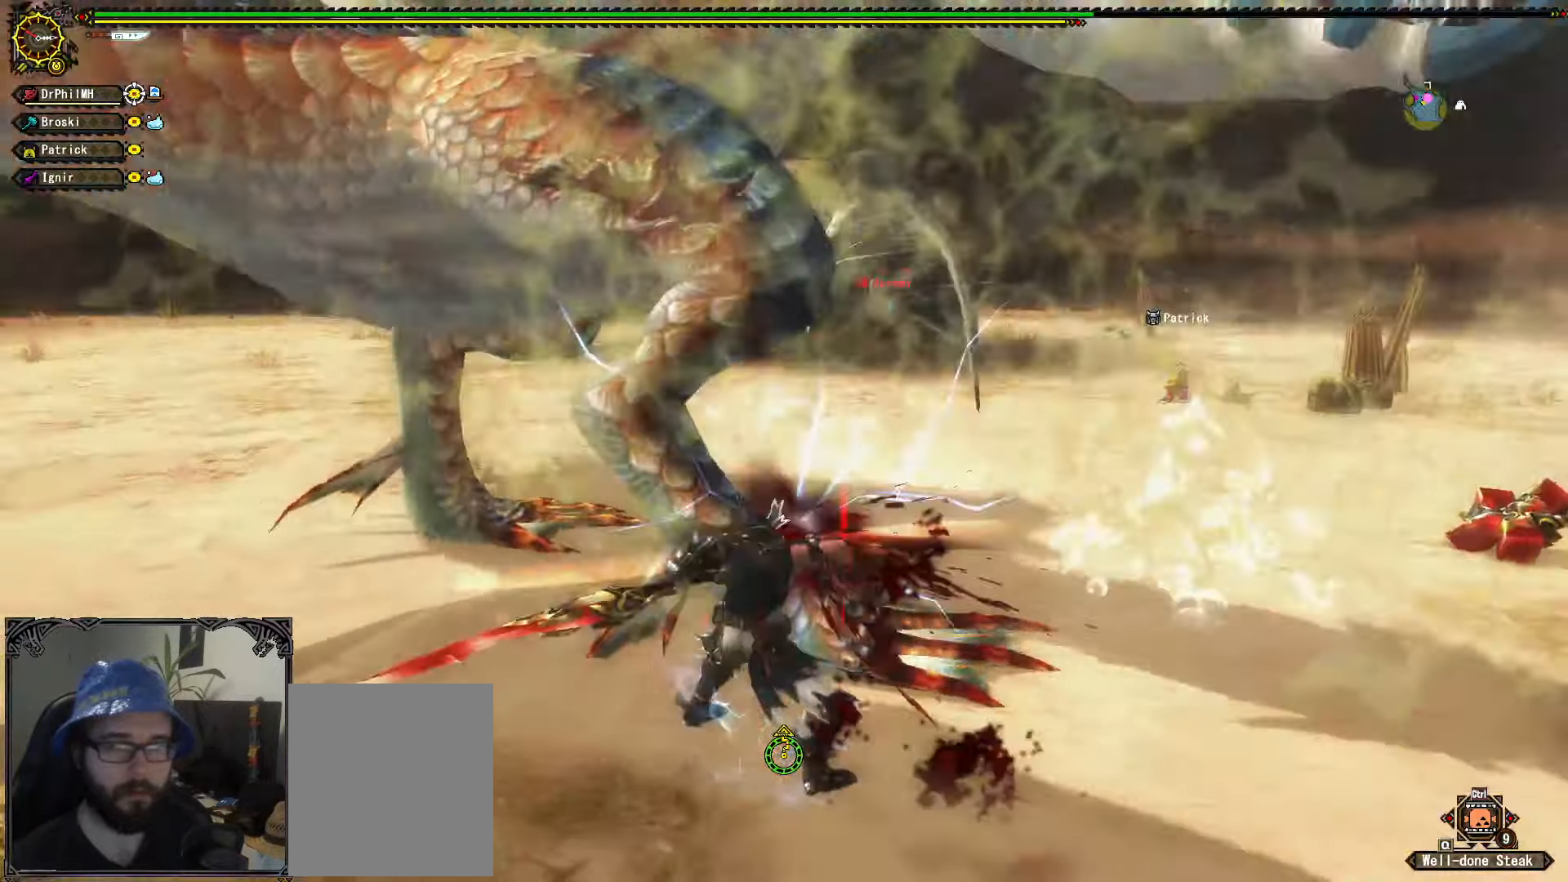
{"buttons": [], "left_stick": "up-right", "right_stick": "center", "events": [[50, "A", "up"], [117, "A", "down"], [200, "A", "up"], [267, "A", "down"], [350, "A", "up"], [384, "R1", "up"], [434, "left_stick", "up-right"]]}
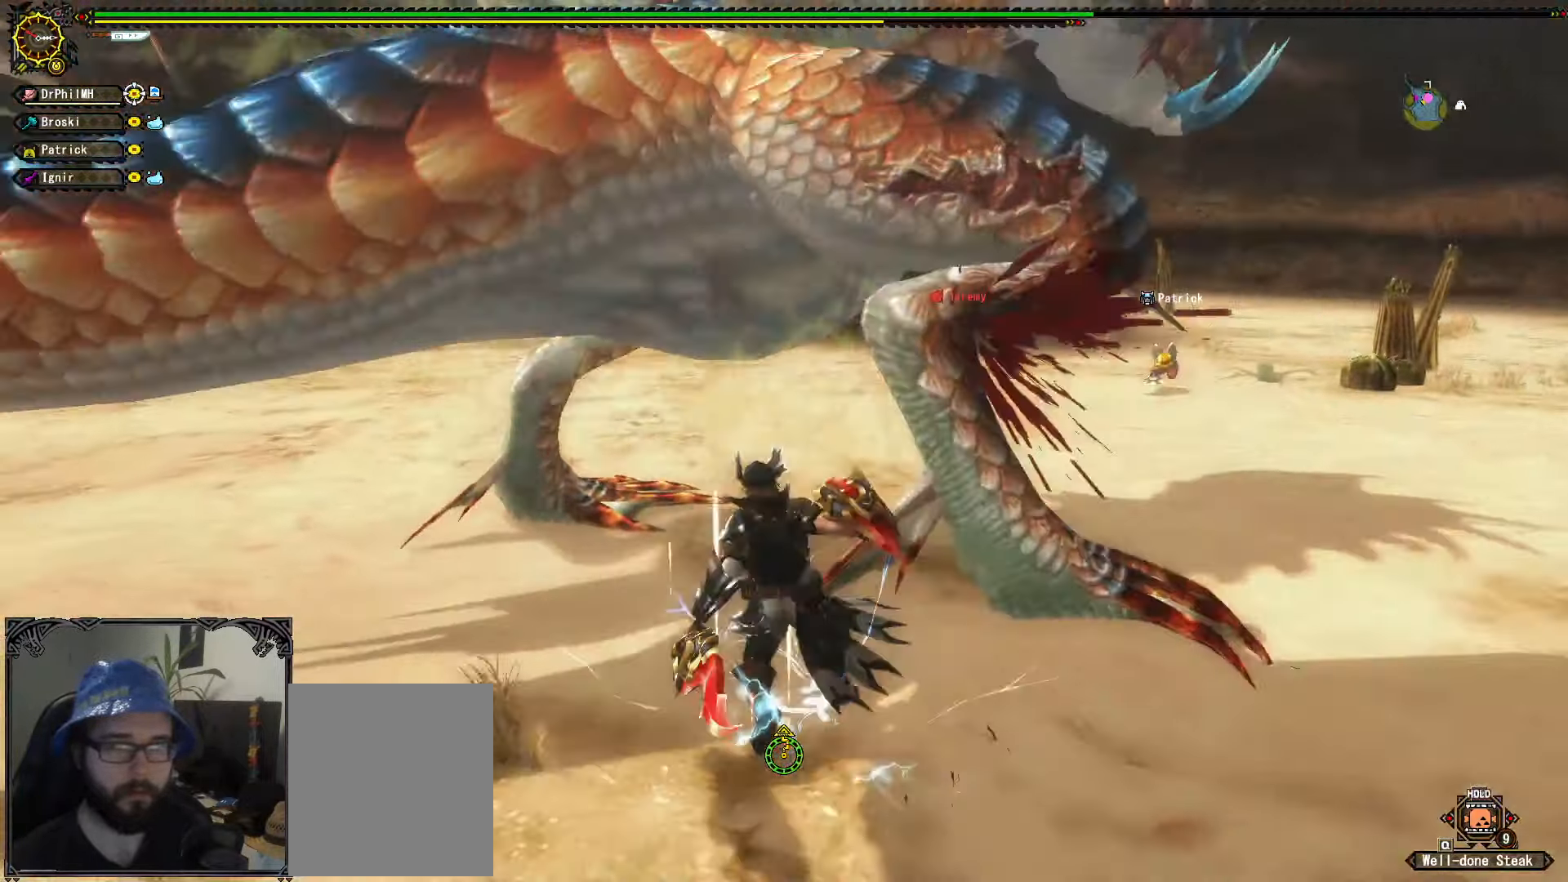
{"buttons": [], "left_stick": "up-right", "right_stick": "center", "events": [[84, "B", "down"], [167, "B", "up"], [250, "B", "down"], [317, "B", "up"], [400, "B", "down"], [467, "B", "up"]]}
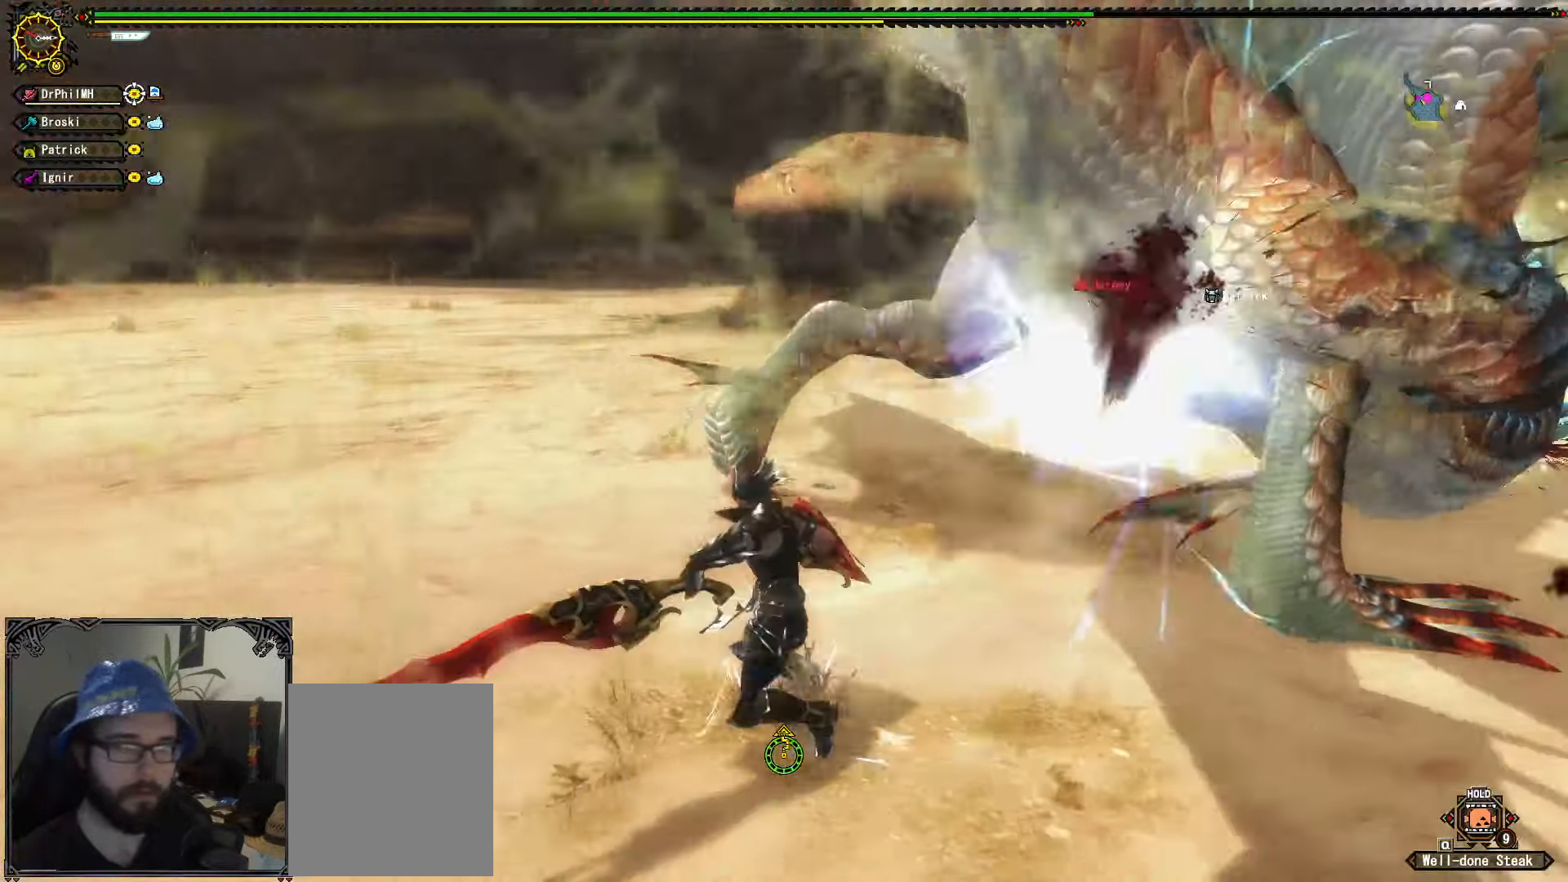
{"buttons": [], "left_stick": "up-right", "right_stick": "right", "events": [[50, "B", "down"], [134, "B", "up"], [200, "B", "down"], [283, "B", "up"], [500, "right_stick", "right"]]}
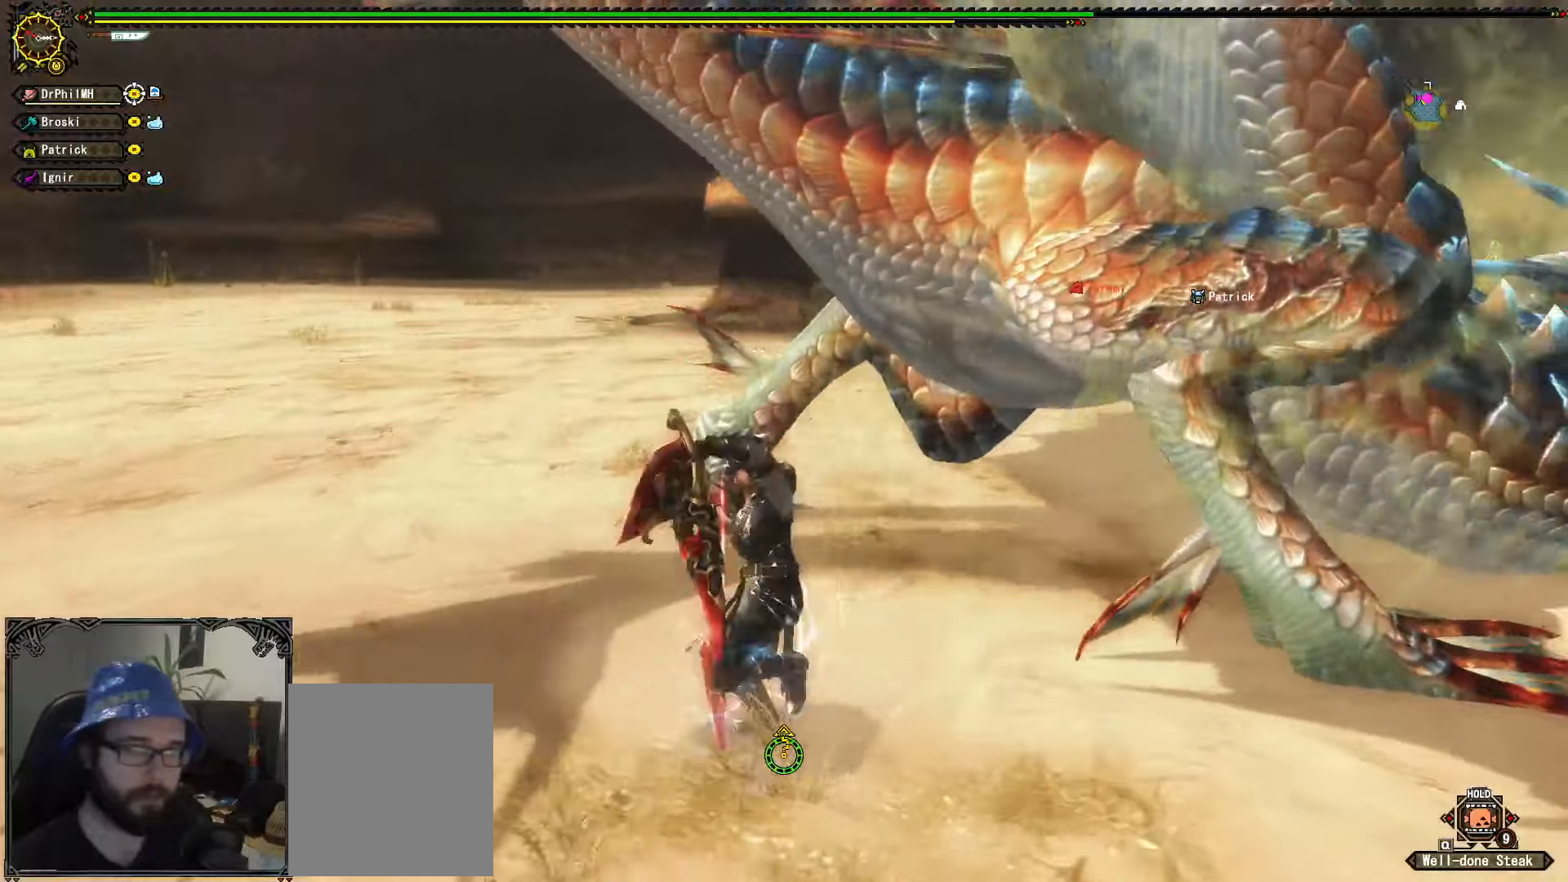
{"buttons": ["A", "R1"], "left_stick": "right", "right_stick": "center", "events": [[133, "right_stick", "center"], [150, "left_stick", "center"], [300, "left_stick", "right"], [416, "R1", "down"], [433, "A", "down"]]}
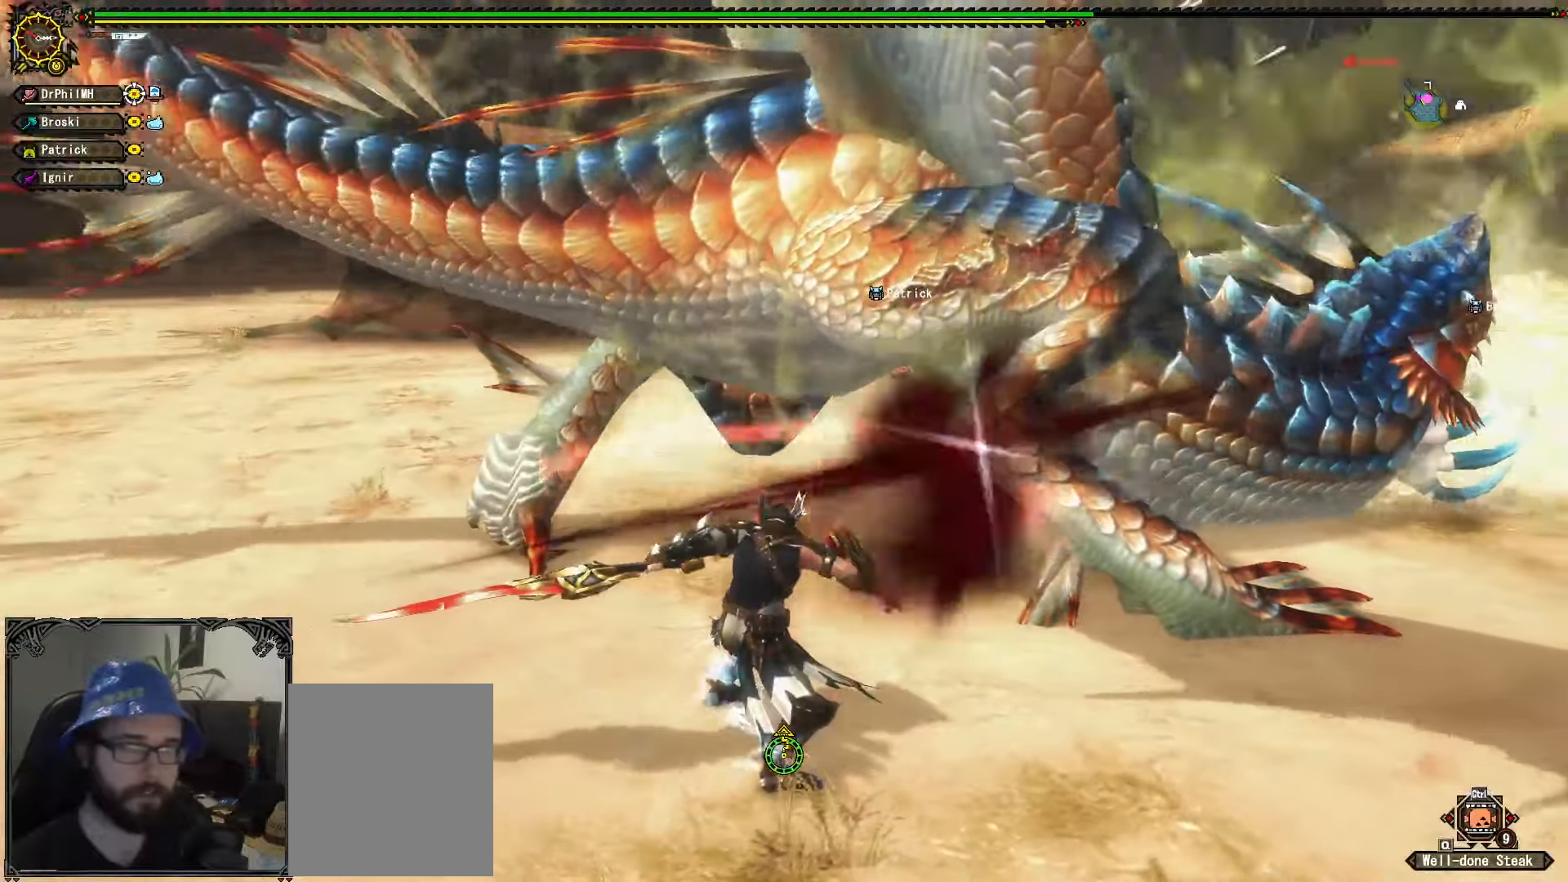
{"buttons": ["R1"], "left_stick": "right", "right_stick": "center", "events": [[16, "A", "up"], [83, "A", "down"], [166, "A", "up"], [250, "A", "down"], [333, "A", "up"], [383, "A", "down"], [483, "A", "up"]]}
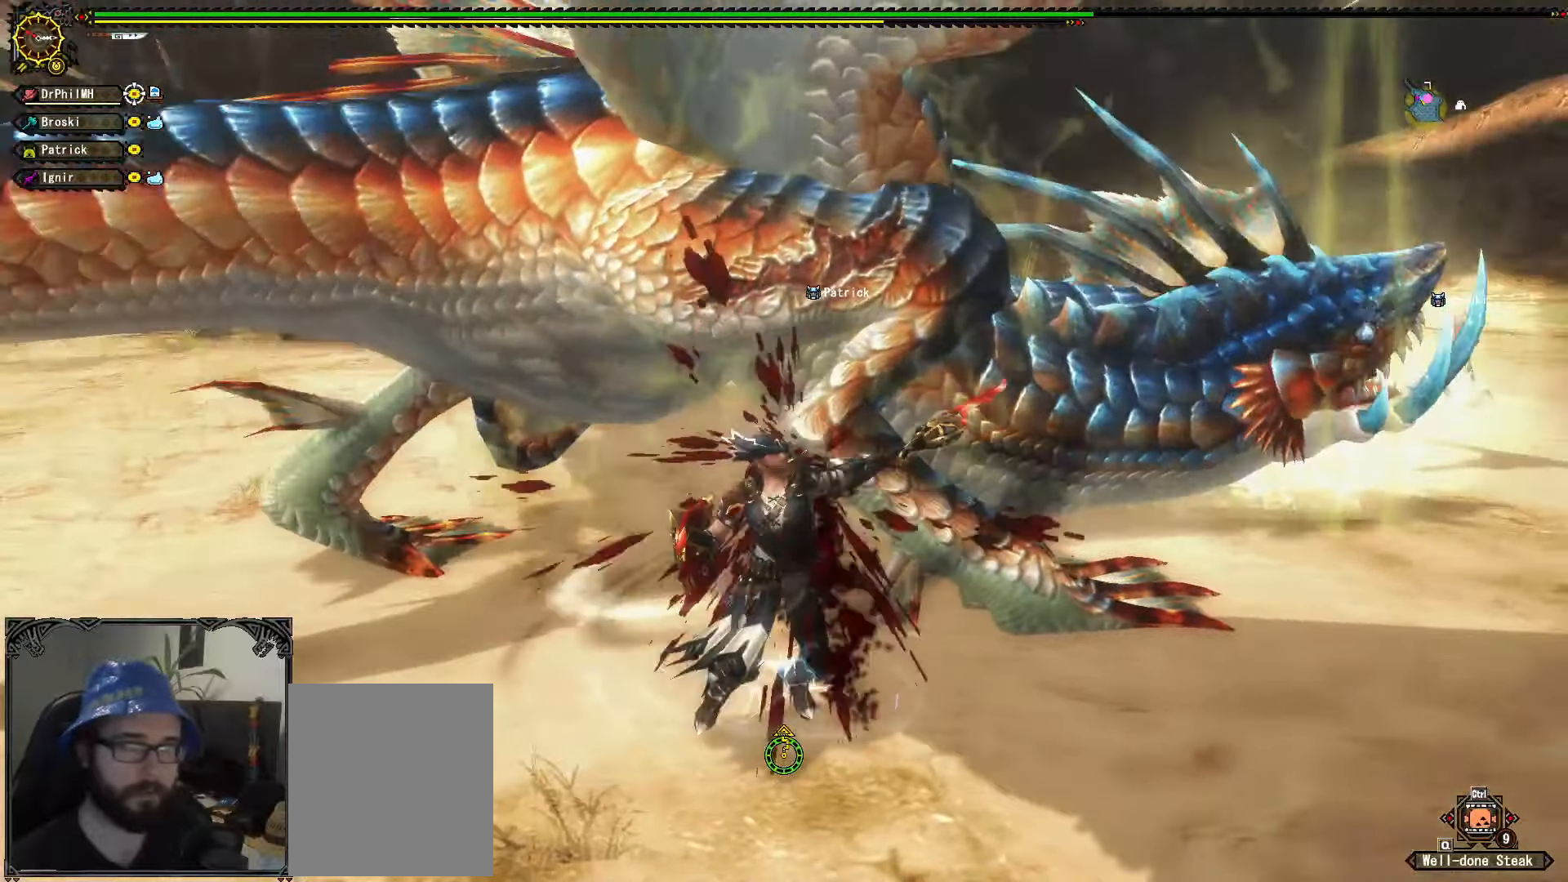
{"buttons": ["B"], "left_stick": "up", "right_stick": "center", "events": [[16, "R1", "up"], [50, "left_stick", "up"], [100, "left_stick", "up-left"], [200, "B", "down"], [250, "B", "up"], [333, "B", "down"], [366, "left_stick", "up"], [400, "B", "up"], [483, "B", "down"]]}
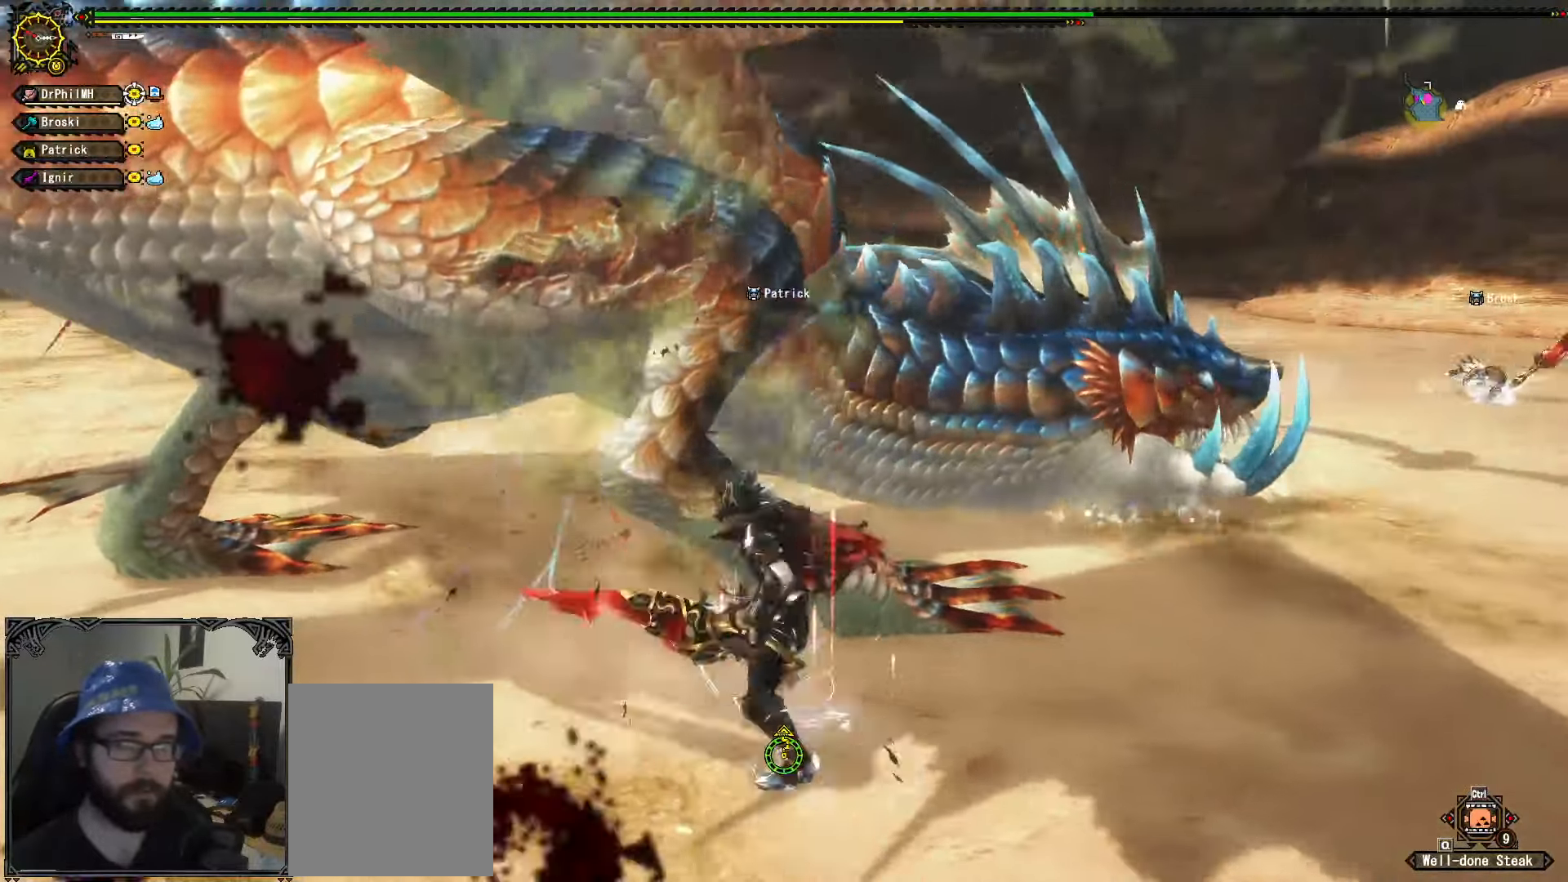
{"buttons": [], "left_stick": "down", "right_stick": "center", "events": [[66, "B", "up"], [233, "left_stick", "center"], [400, "left_stick", "down"]]}
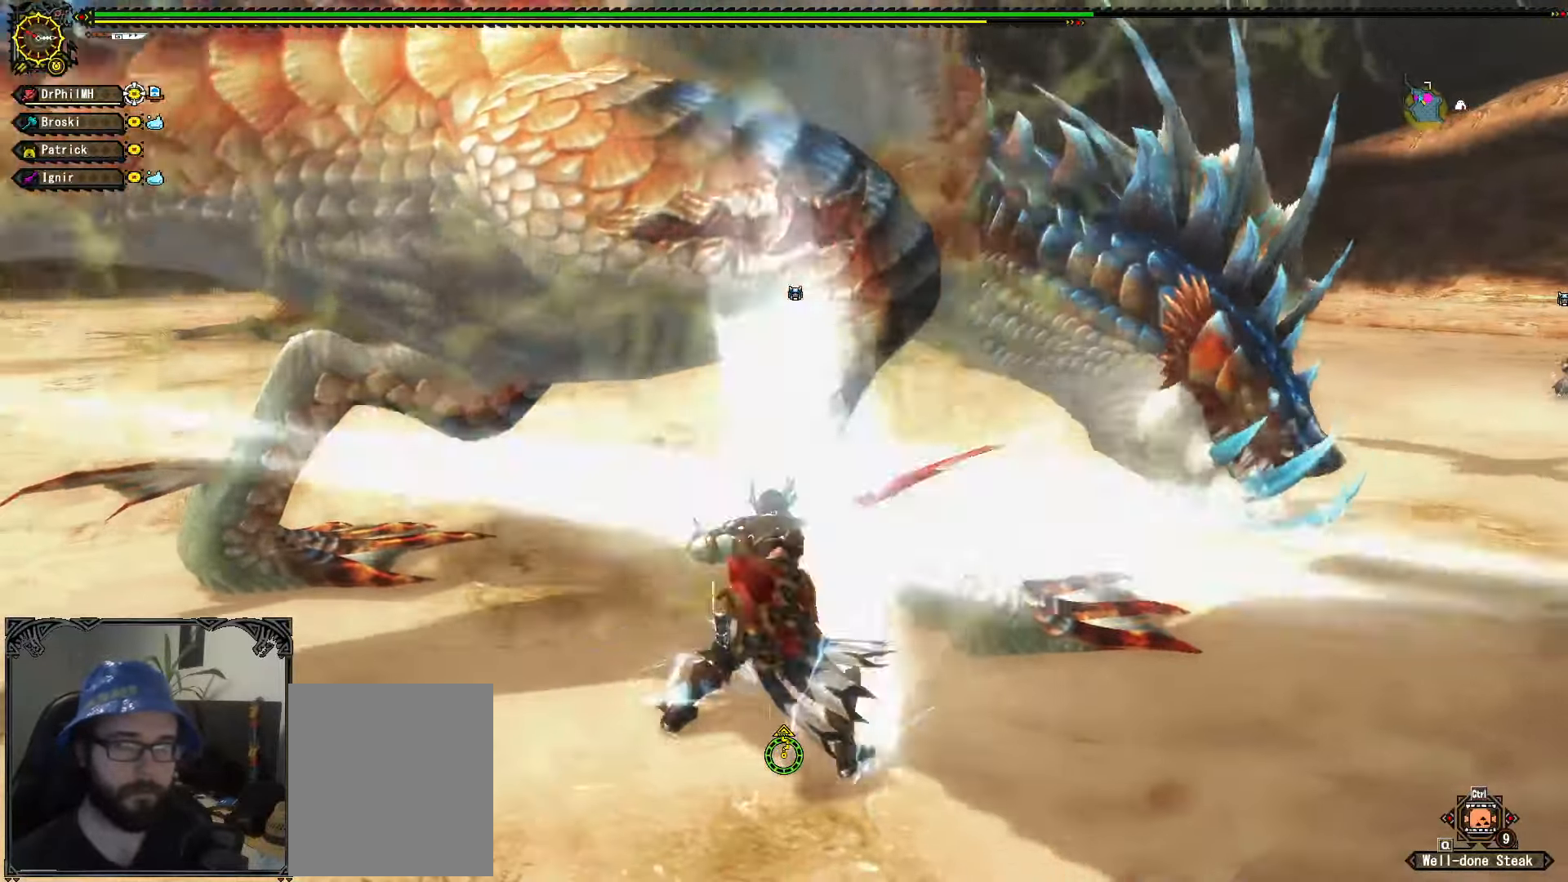
{"buttons": ["R1"], "left_stick": "down", "right_stick": "center", "events": [[50, "R1", "down"], [66, "A", "down"], [166, "A", "up"], [233, "A", "down"], [316, "A", "up"], [400, "A", "down"], [483, "A", "up"]]}
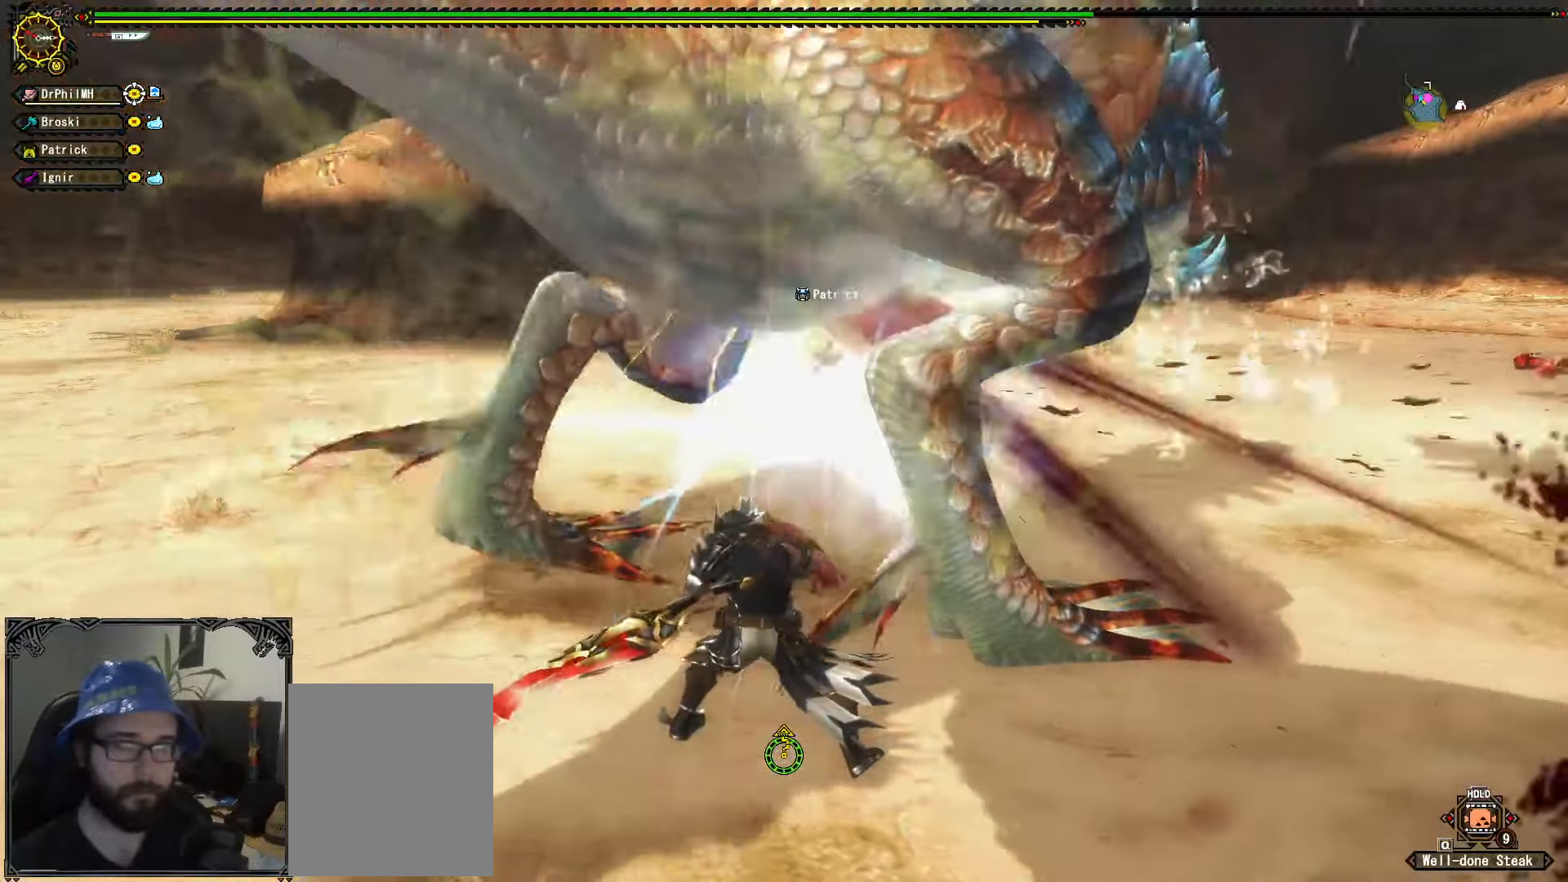
{"buttons": [], "left_stick": "up", "right_stick": "center", "events": [[50, "A", "down"], [150, "A", "up"], [200, "A", "down"], [316, "A", "up"], [333, "R1", "up"], [433, "left_stick", "center"], [483, "left_stick", "up"]]}